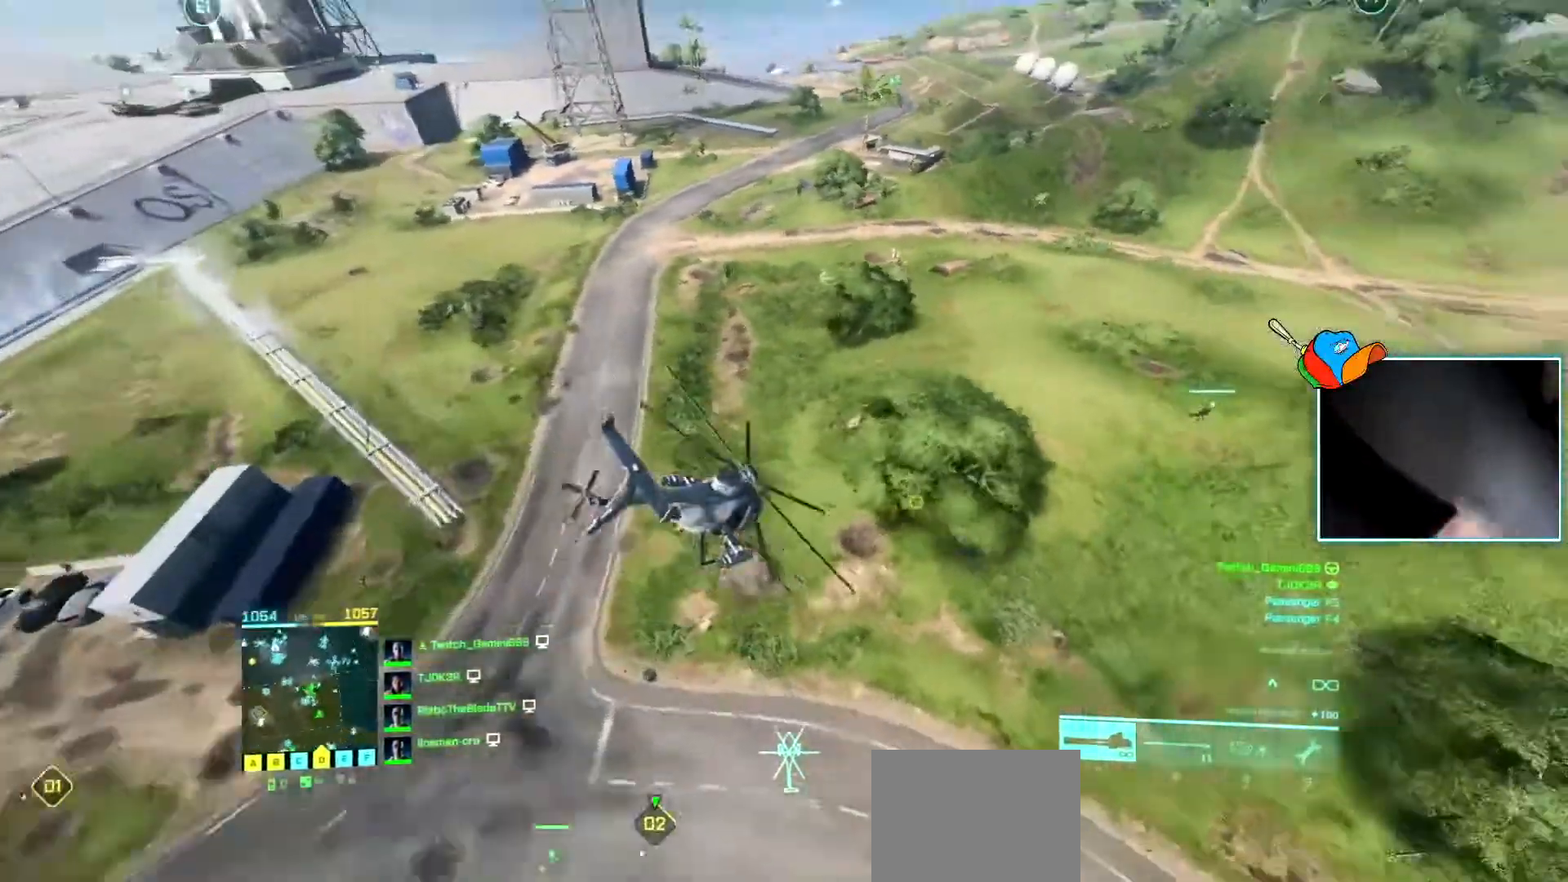
Gameplay with keyboard; each line is a JSON object with the keys held at the frame after it. "events" lists presses ("down") and releases ("up") of "a", "c", "d", "e", "f", "q", "r", "s", "v", "w", "x" and "z" between this image and that frame as [ms after this image, input, new state], when the widget could be followed in between. No other keys are recorded. Mouse input is not recorded.
{"keys": ["w"], "events": [[384, "d", "up"]]}
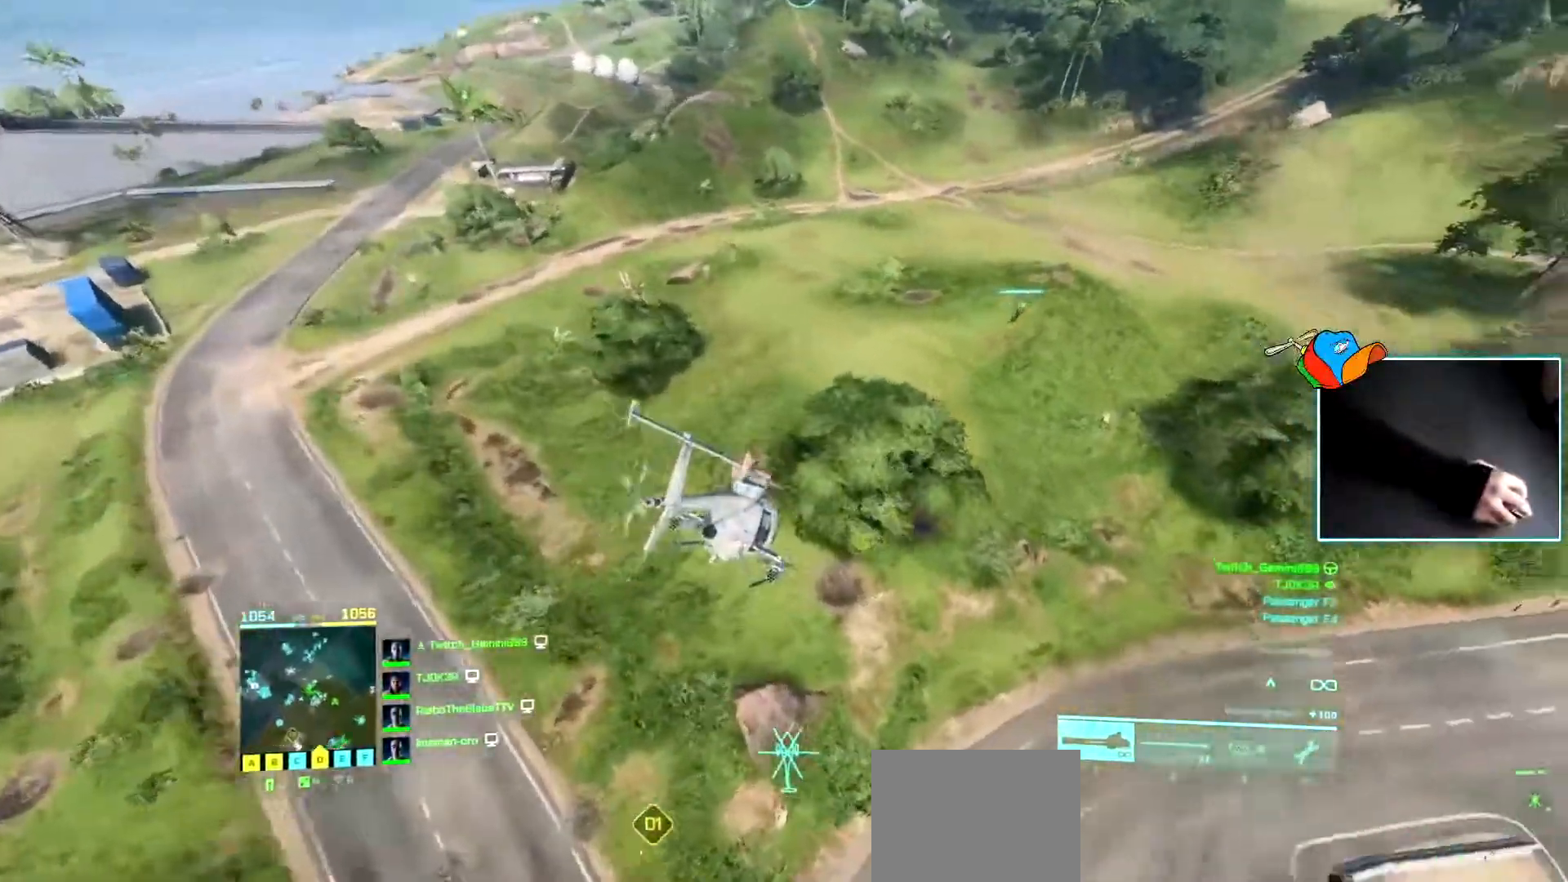
{"keys": ["a", "w"], "events": [[17, "a", "down"]]}
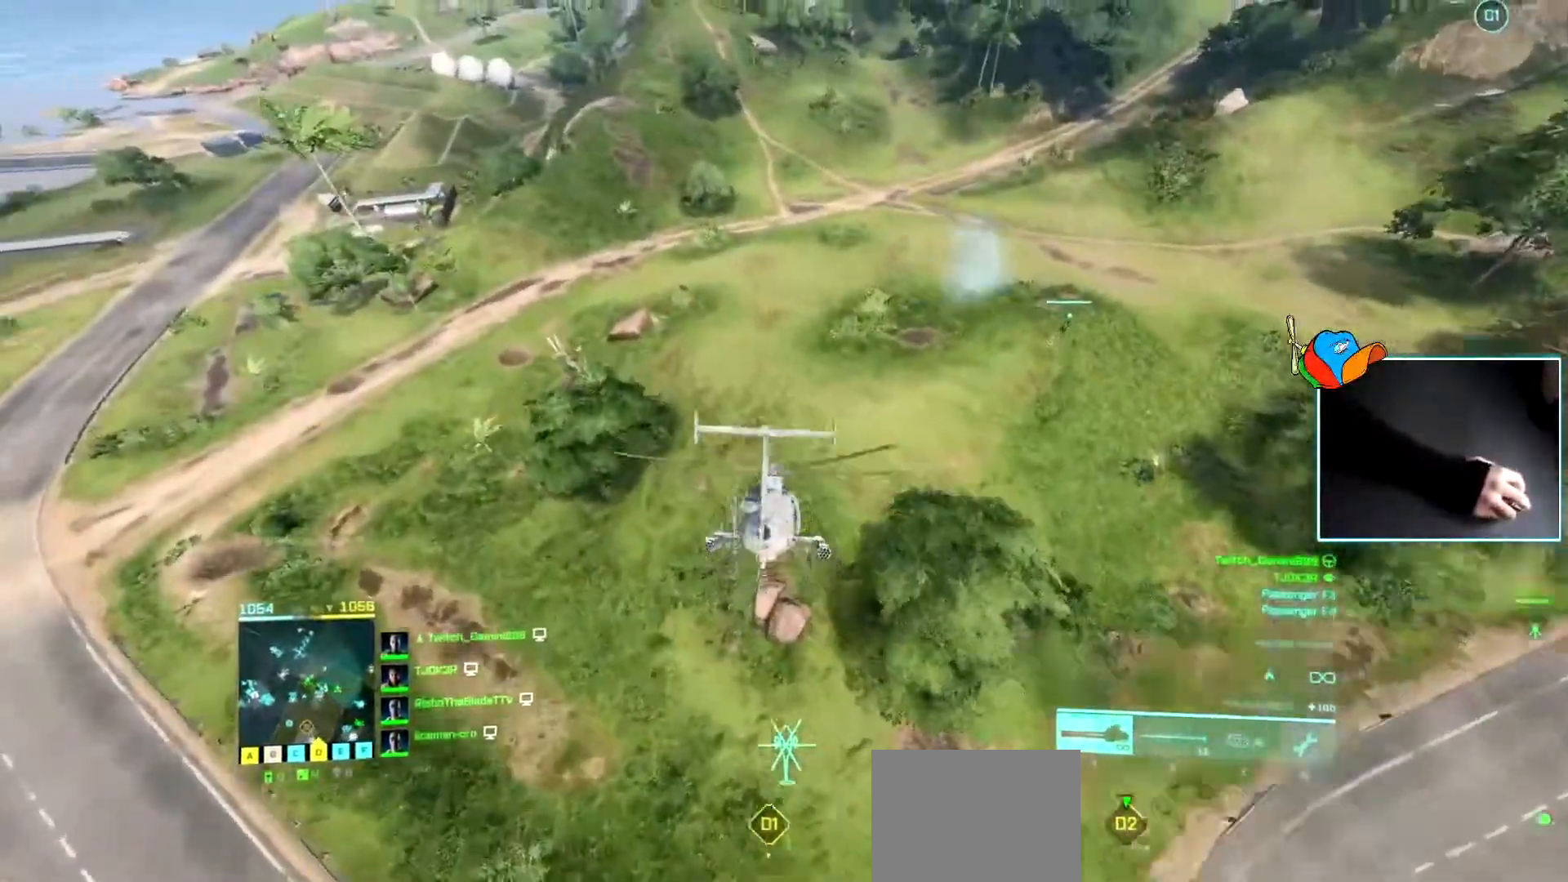
{"keys": ["d", "w"], "events": [[267, "a", "up"], [367, "d", "down"]]}
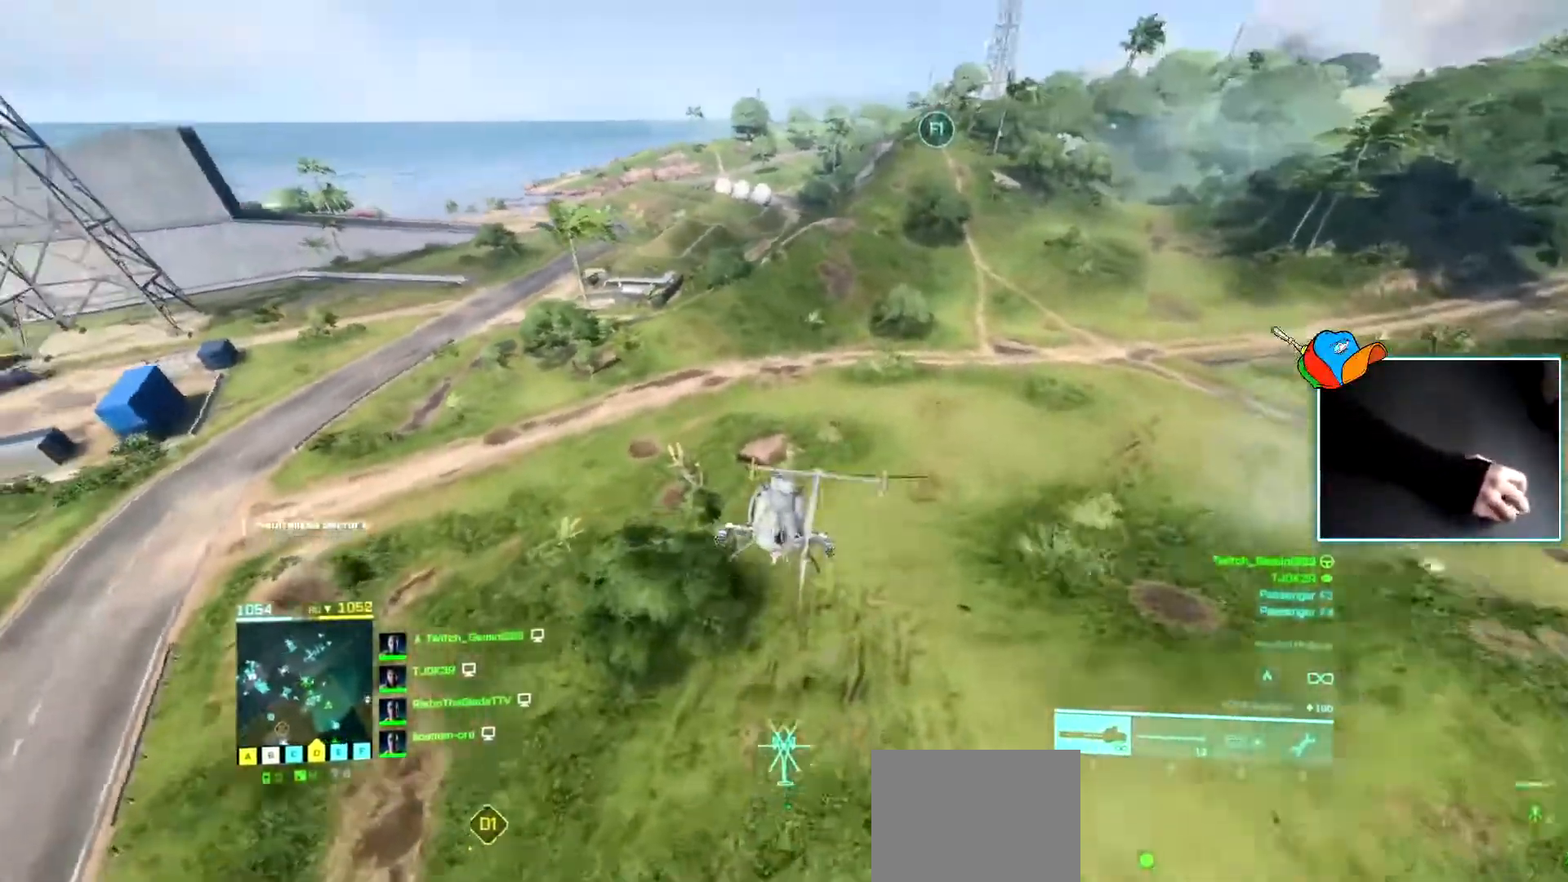
{"keys": ["w"], "events": [[284, "d", "up"]]}
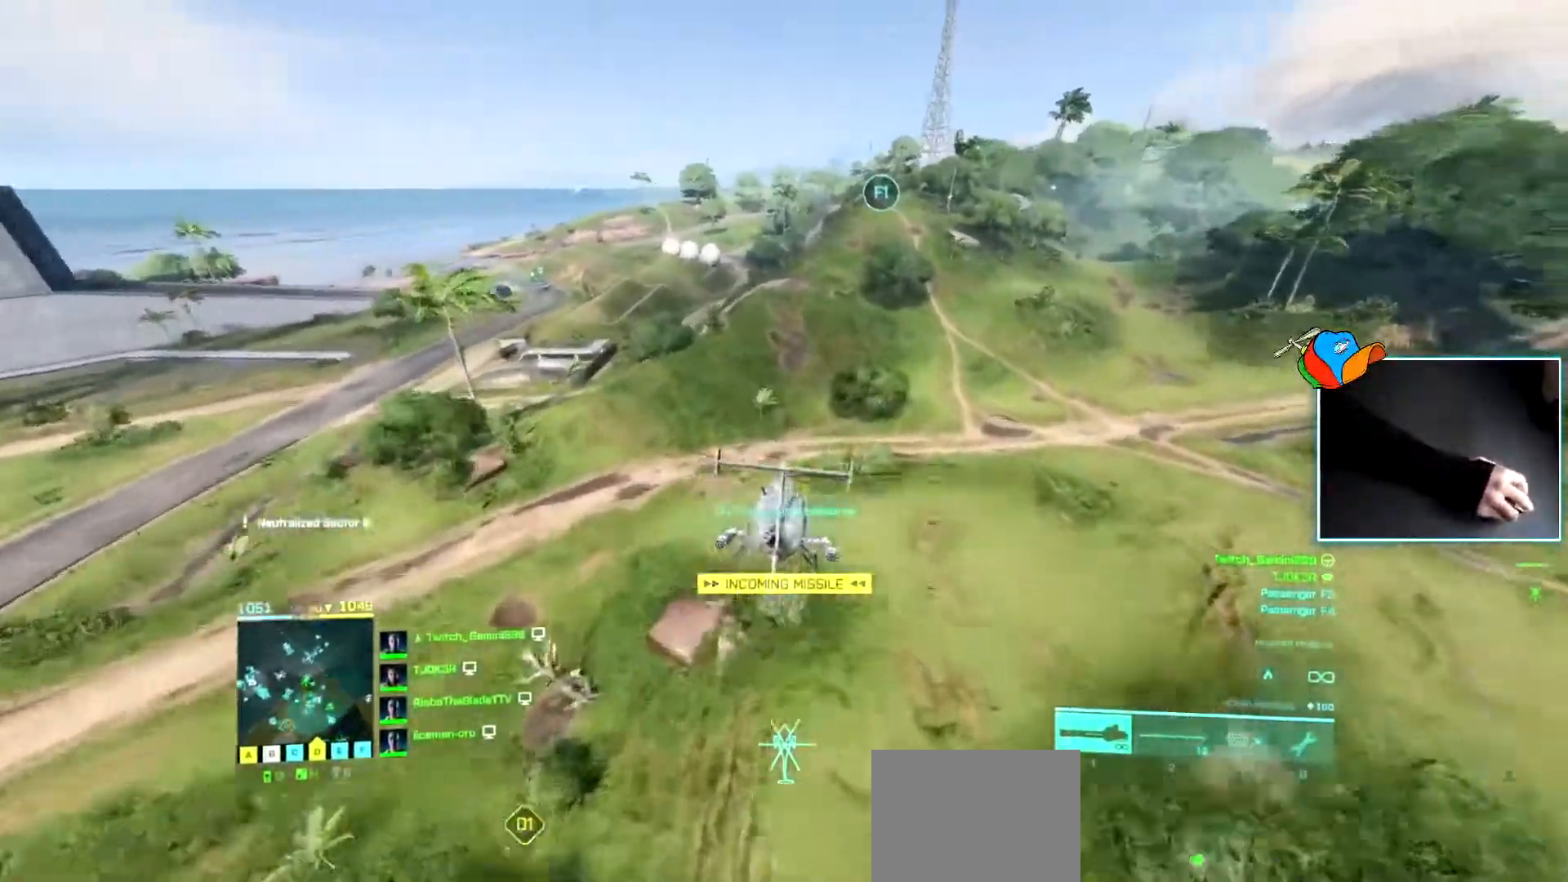
{"keys": ["a", "w"], "events": [[351, "a", "down"]]}
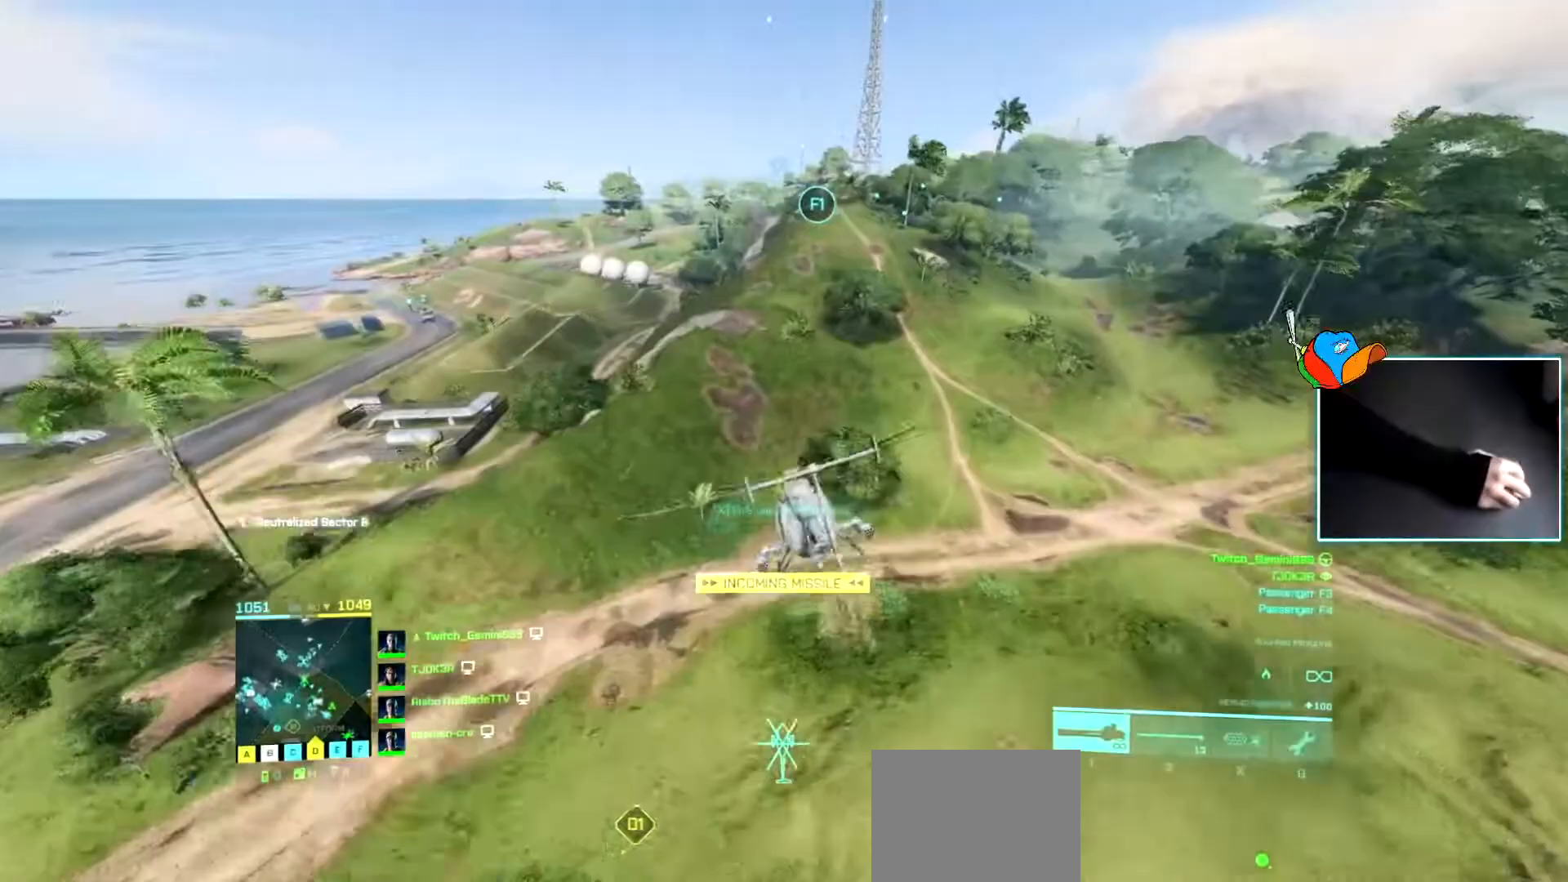
{"keys": ["a", "w"], "events": []}
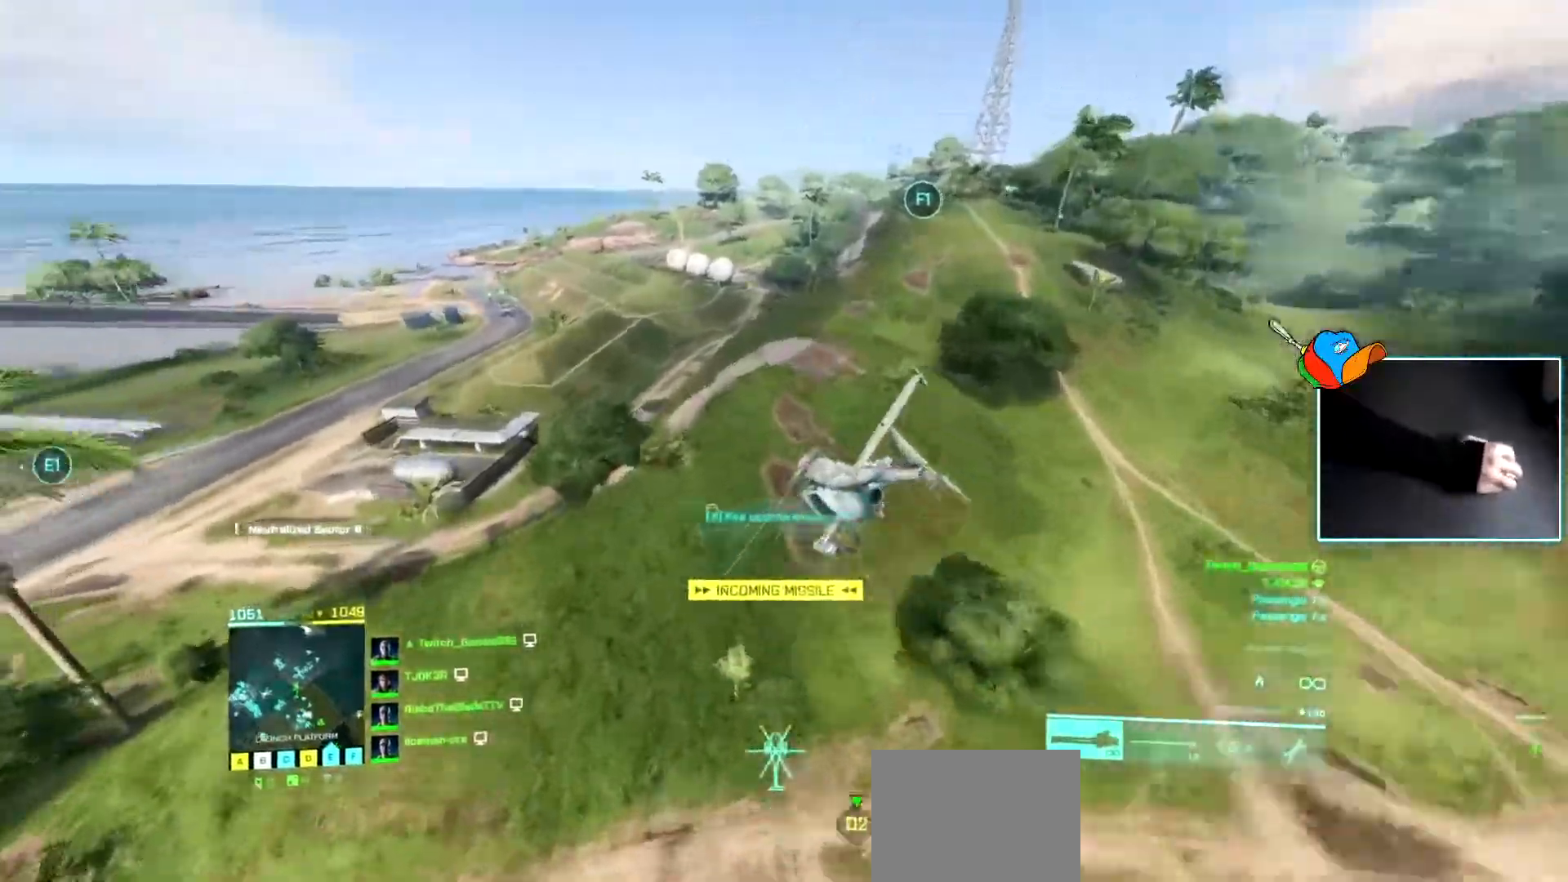
{"keys": ["a", "w"], "events": []}
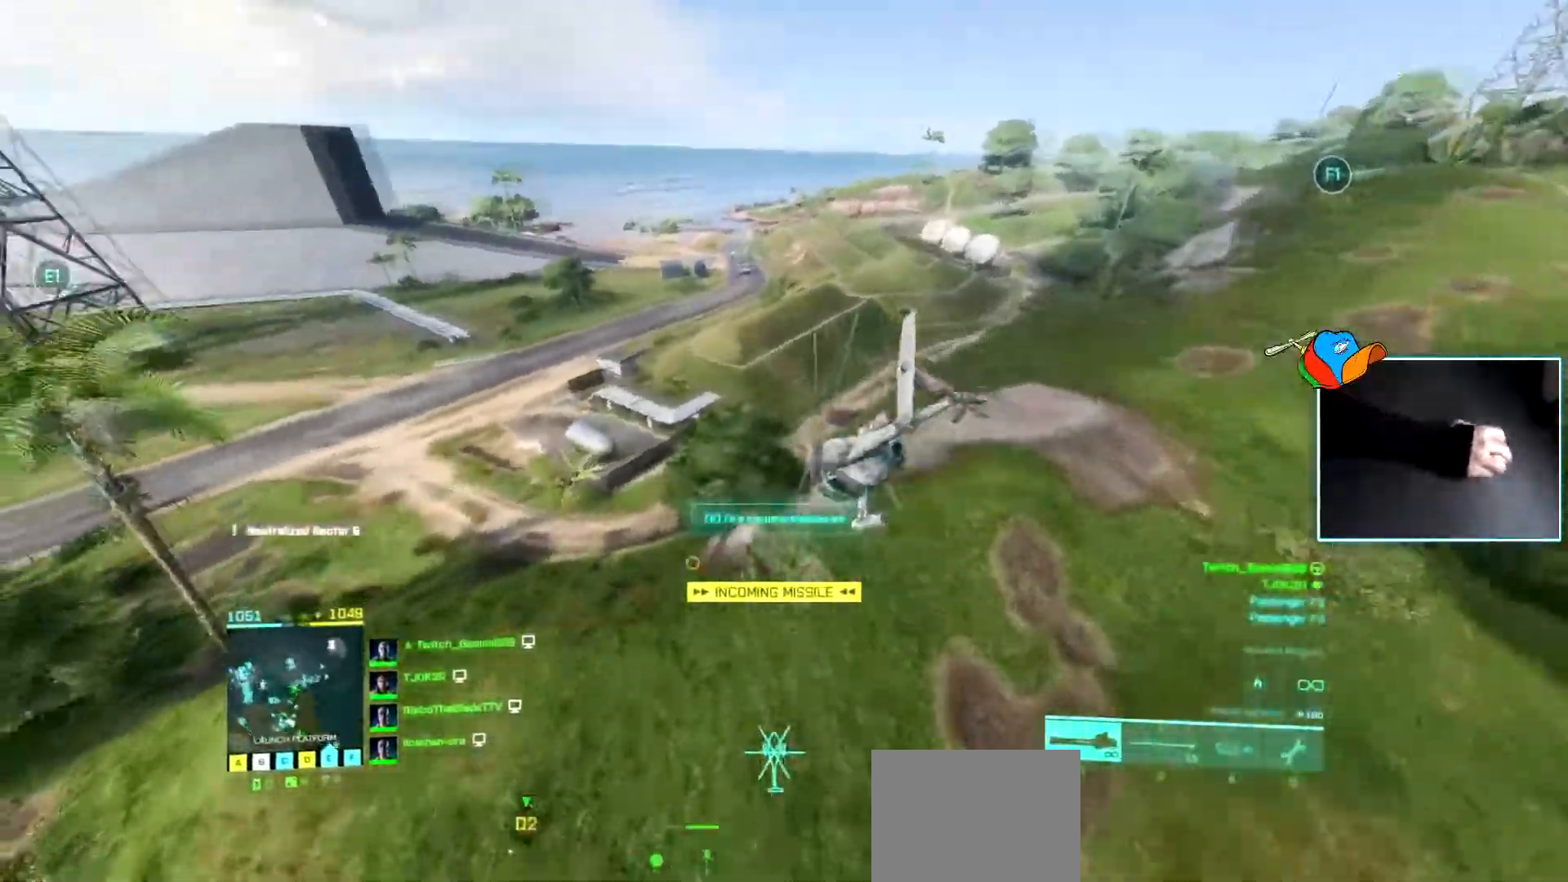
{"keys": ["w"], "events": [[167, "a", "up"]]}
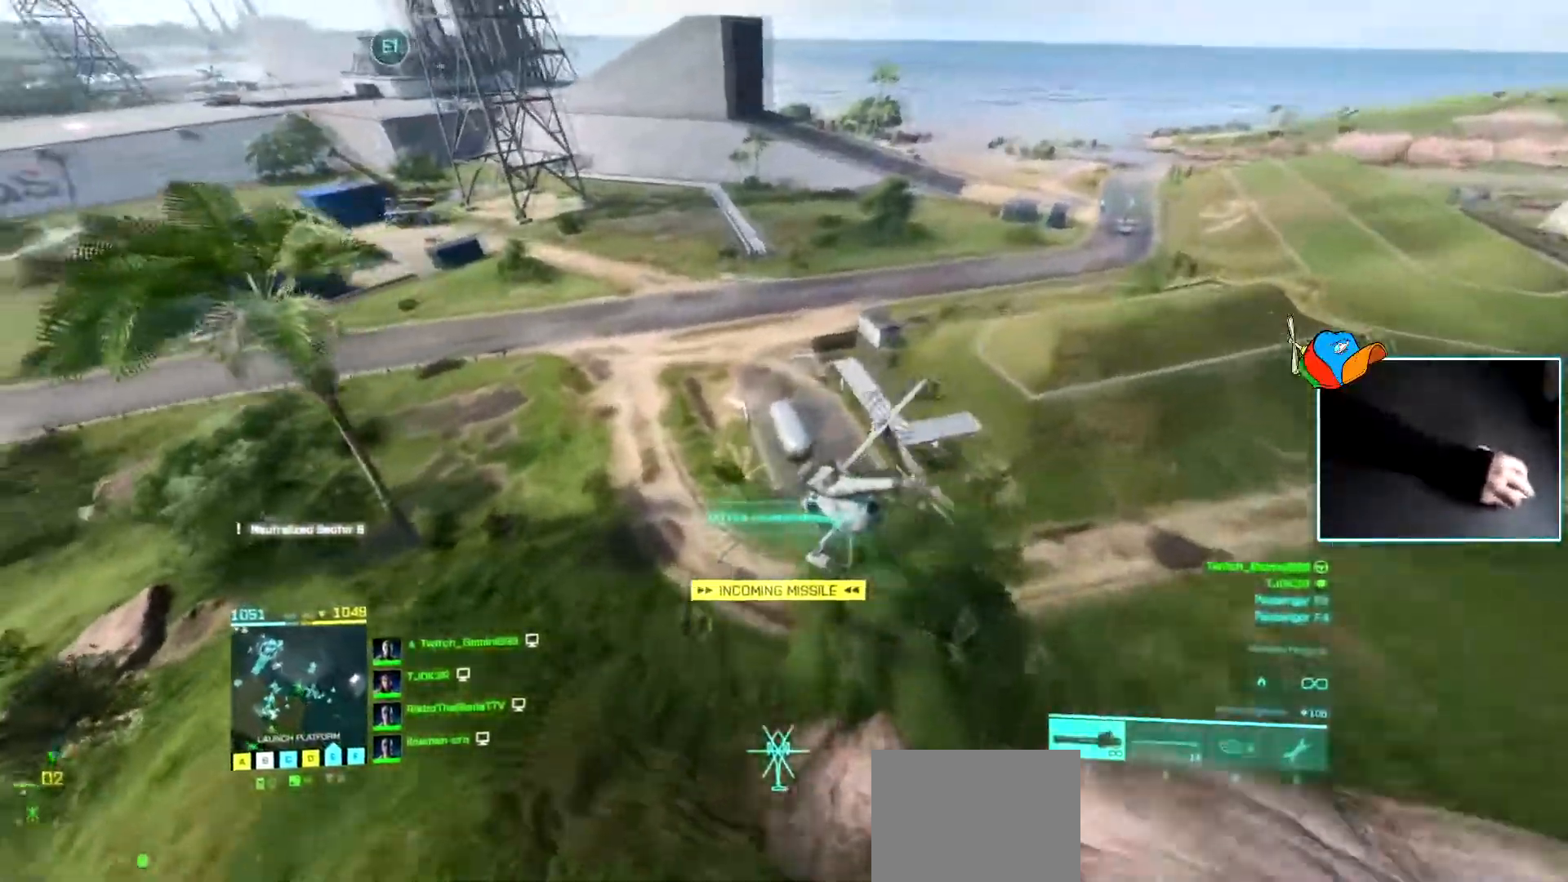
{"keys": ["w"], "events": []}
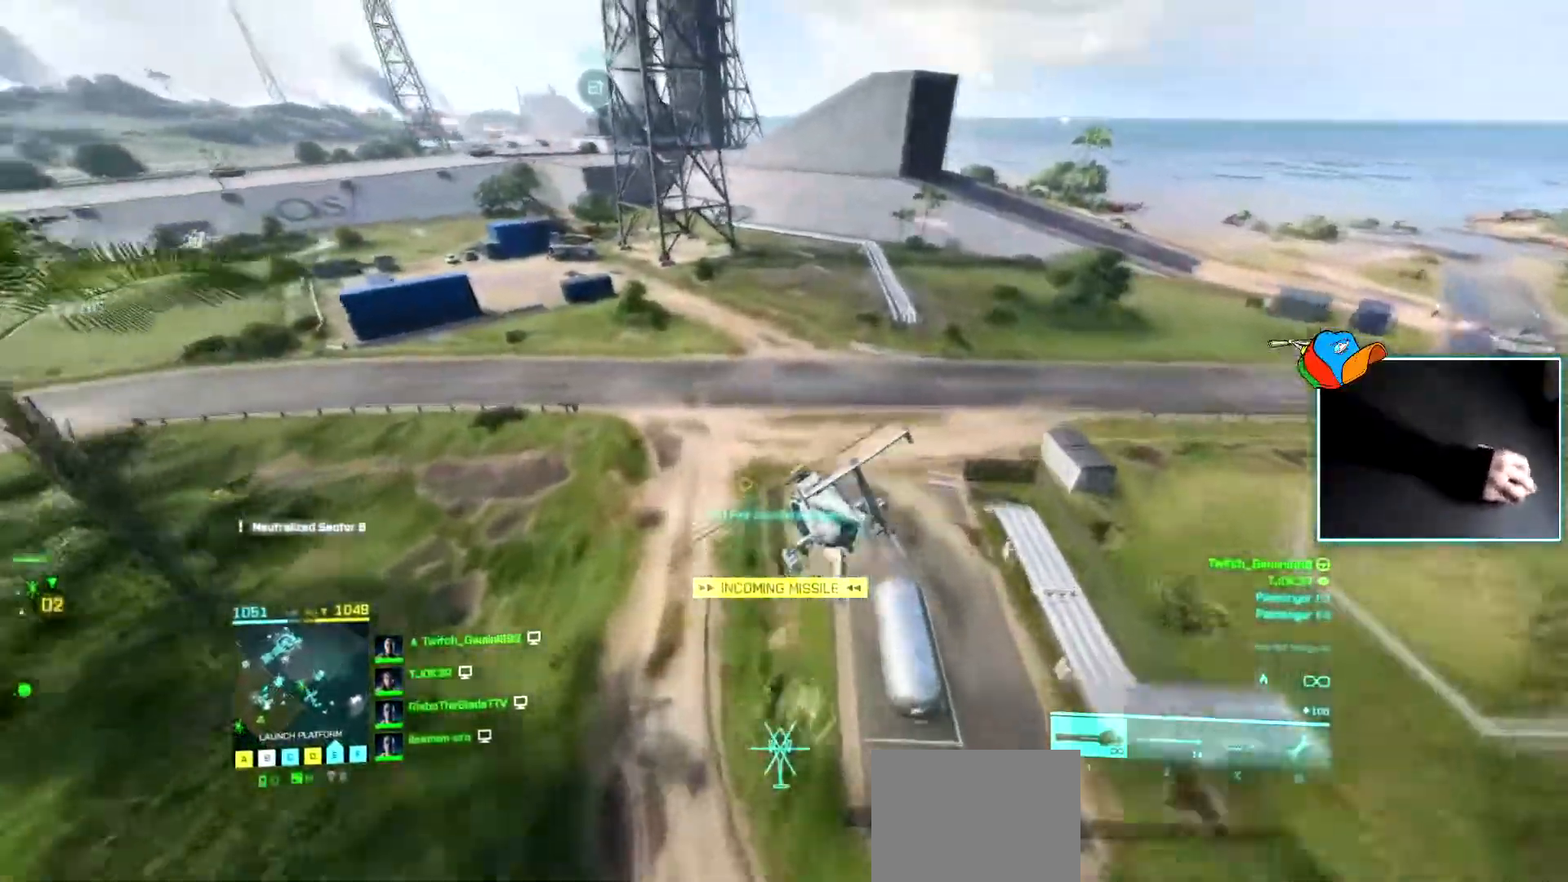
{"keys": ["w"], "events": [[50, "a", "down"], [117, "a", "up"], [200, "a", "down"], [401, "a", "up"]]}
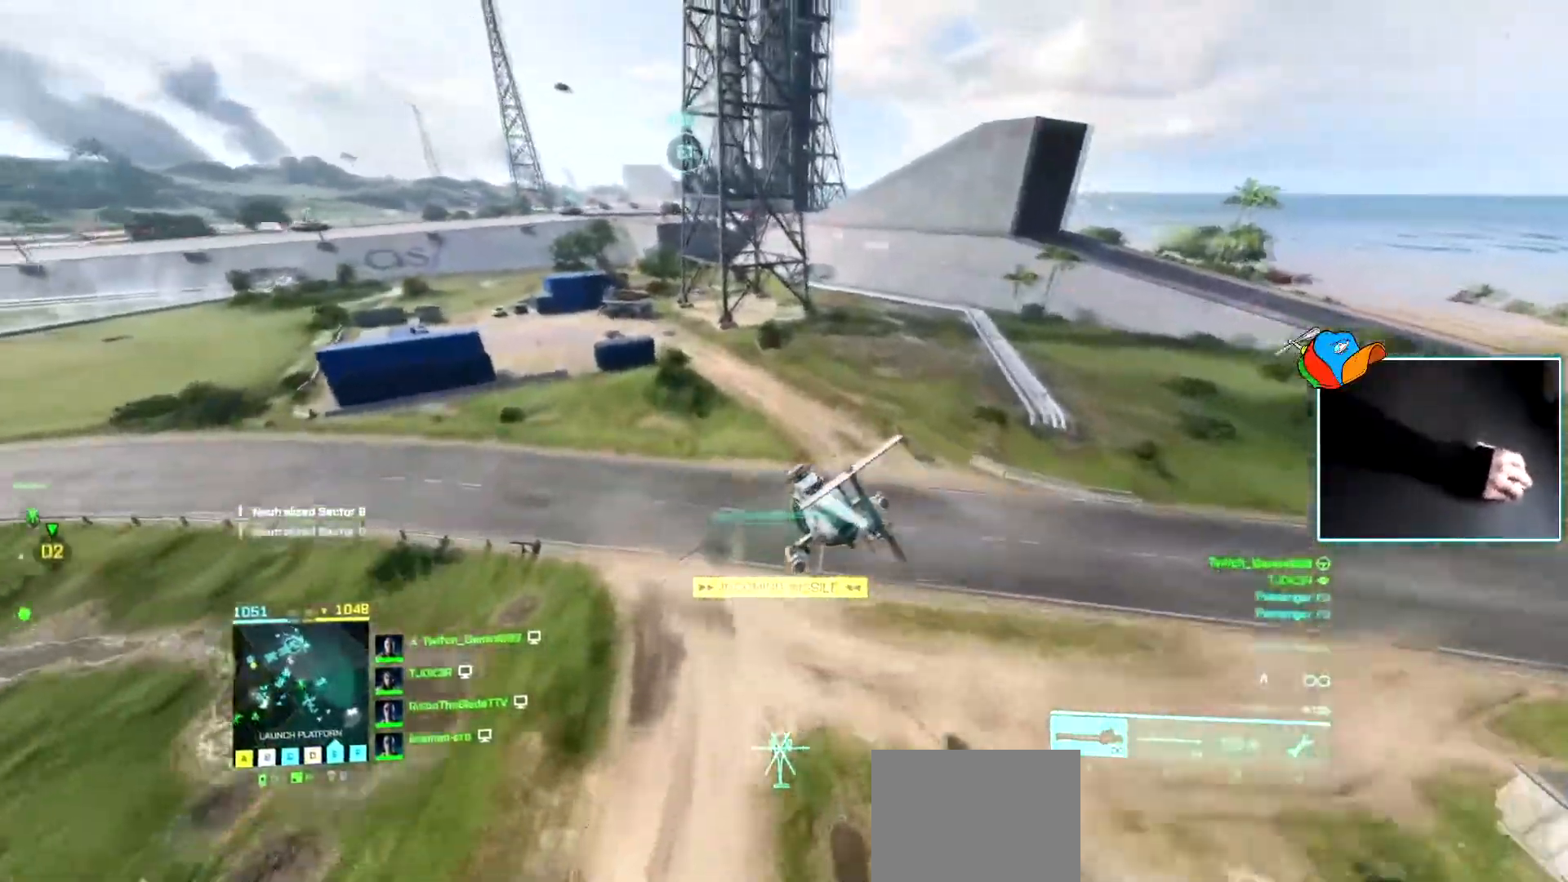
{"keys": ["w"], "events": [[16, "d", "down"], [167, "d", "up"], [300, "c", "down"], [417, "c", "up"]]}
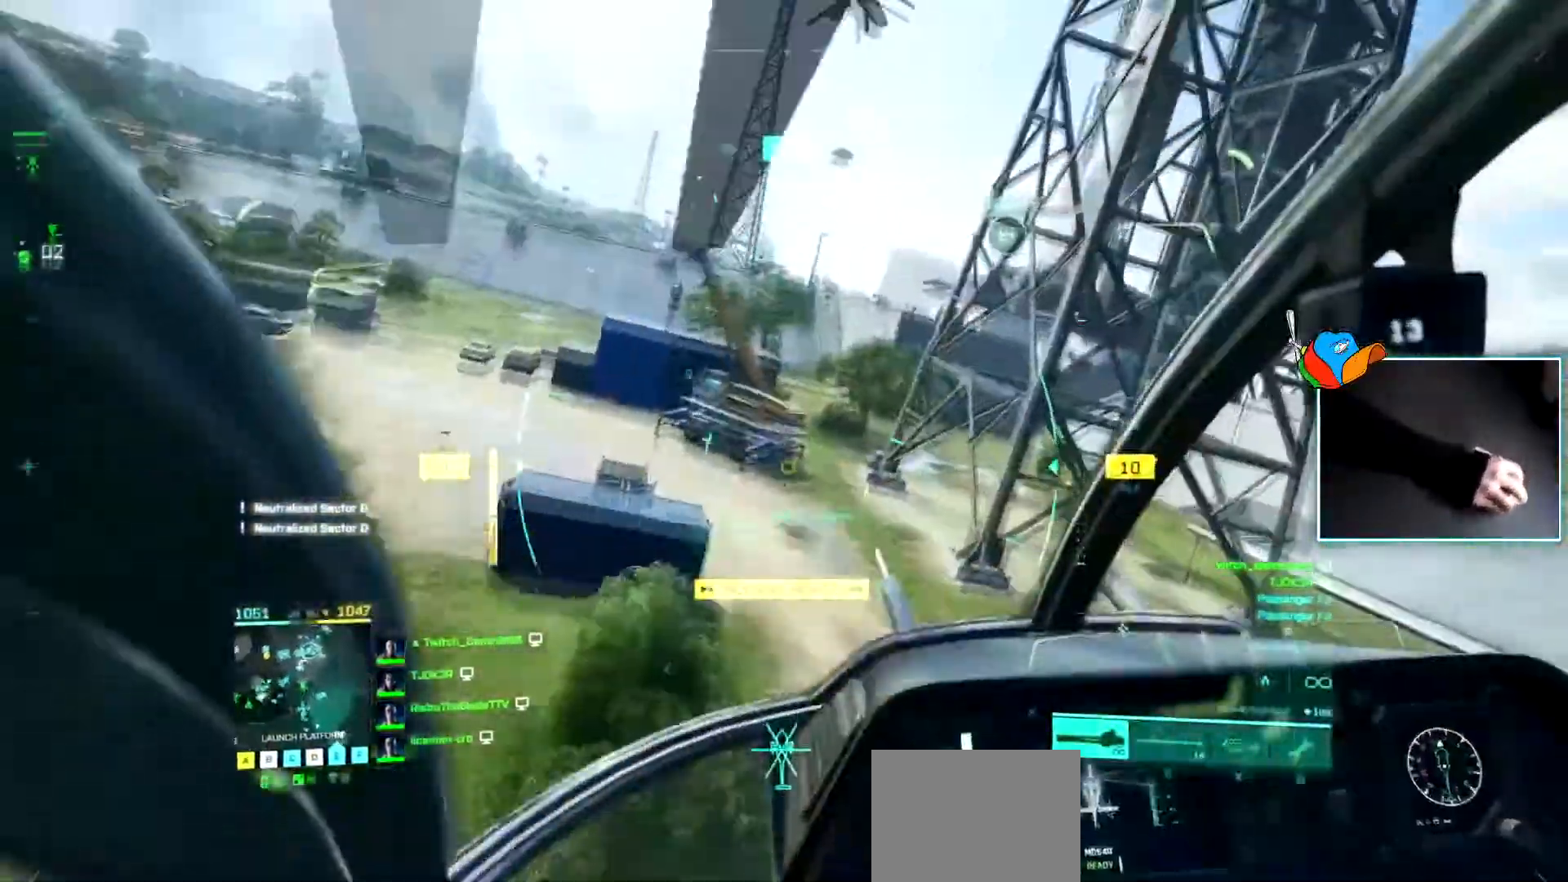
{"keys": [], "events": [[34, "d", "down"], [84, "w", "up"], [217, "d", "up"], [367, "a", "down"], [501, "a", "up"]]}
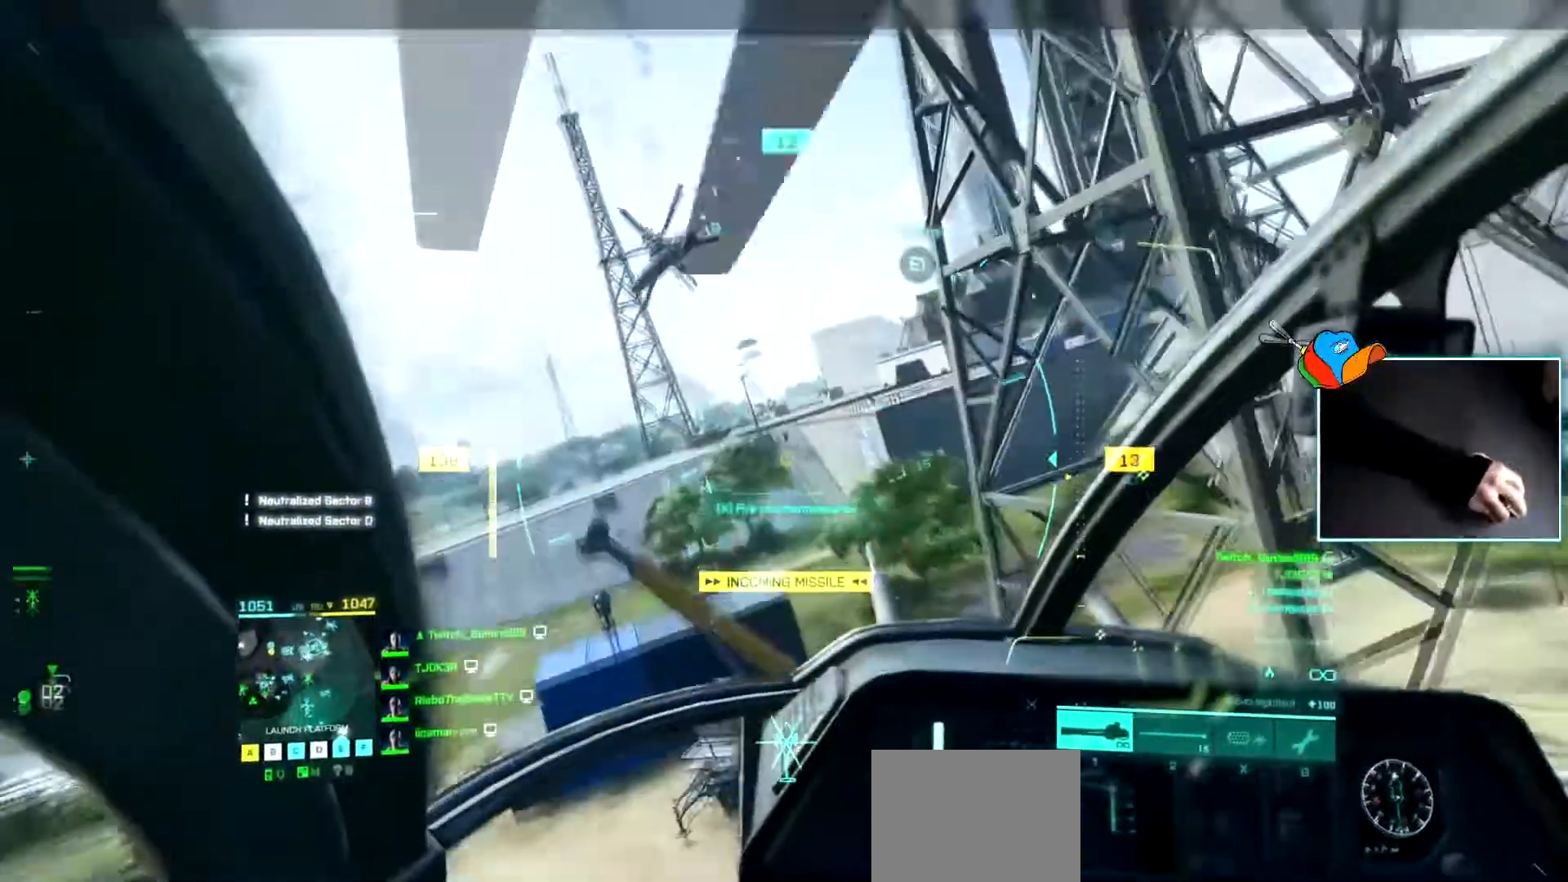
{"keys": [], "events": [[100, "d", "down"], [283, "d", "up"]]}
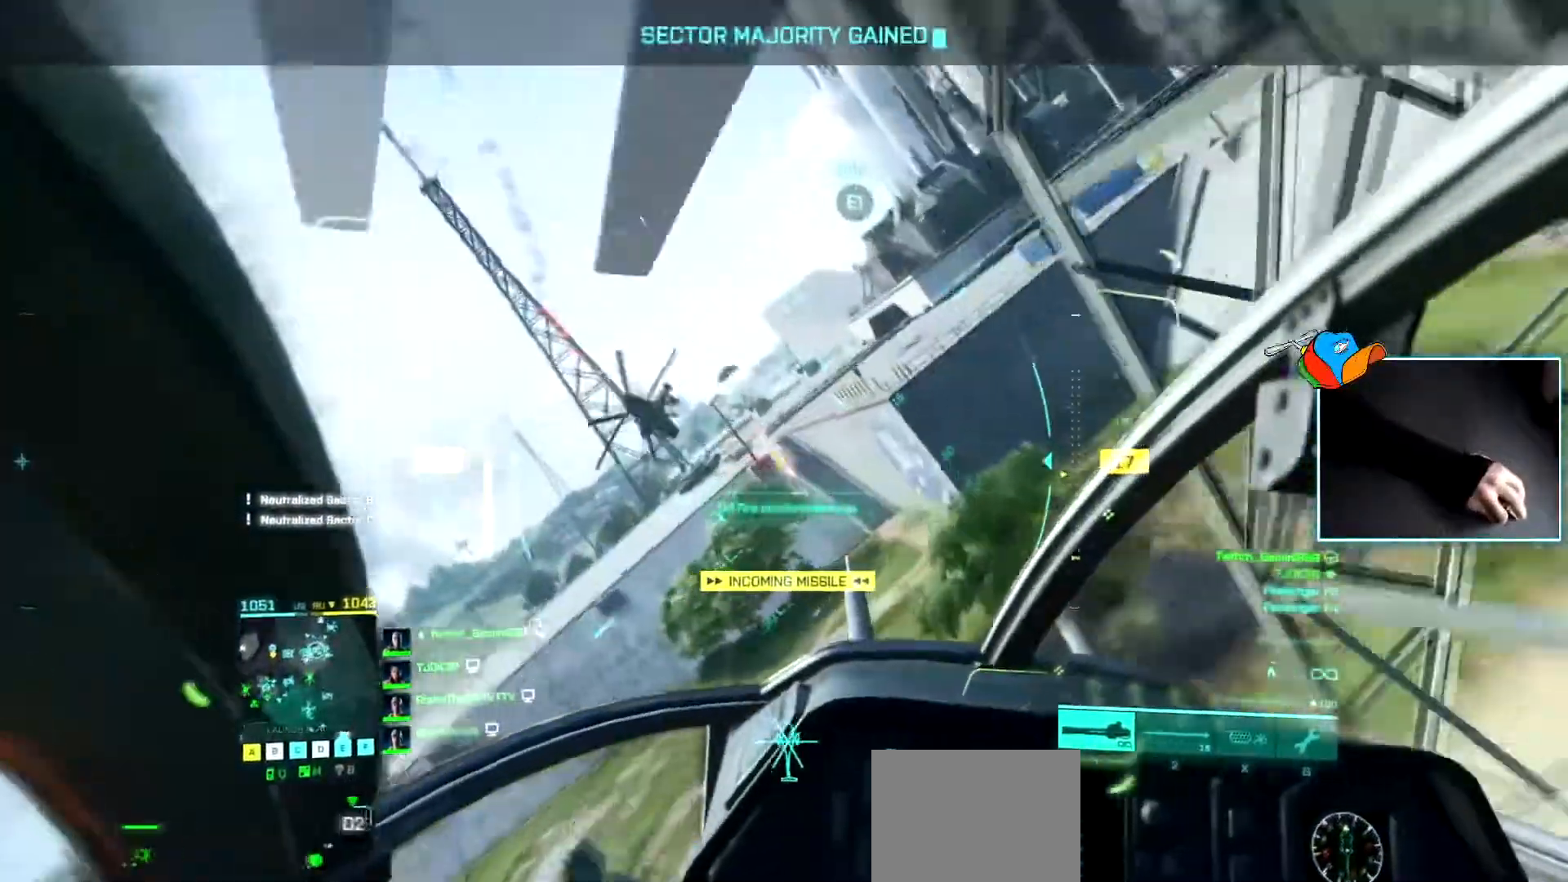
{"keys": ["a"], "events": [[301, "d", "down"], [401, "d", "up"], [501, "a", "down"]]}
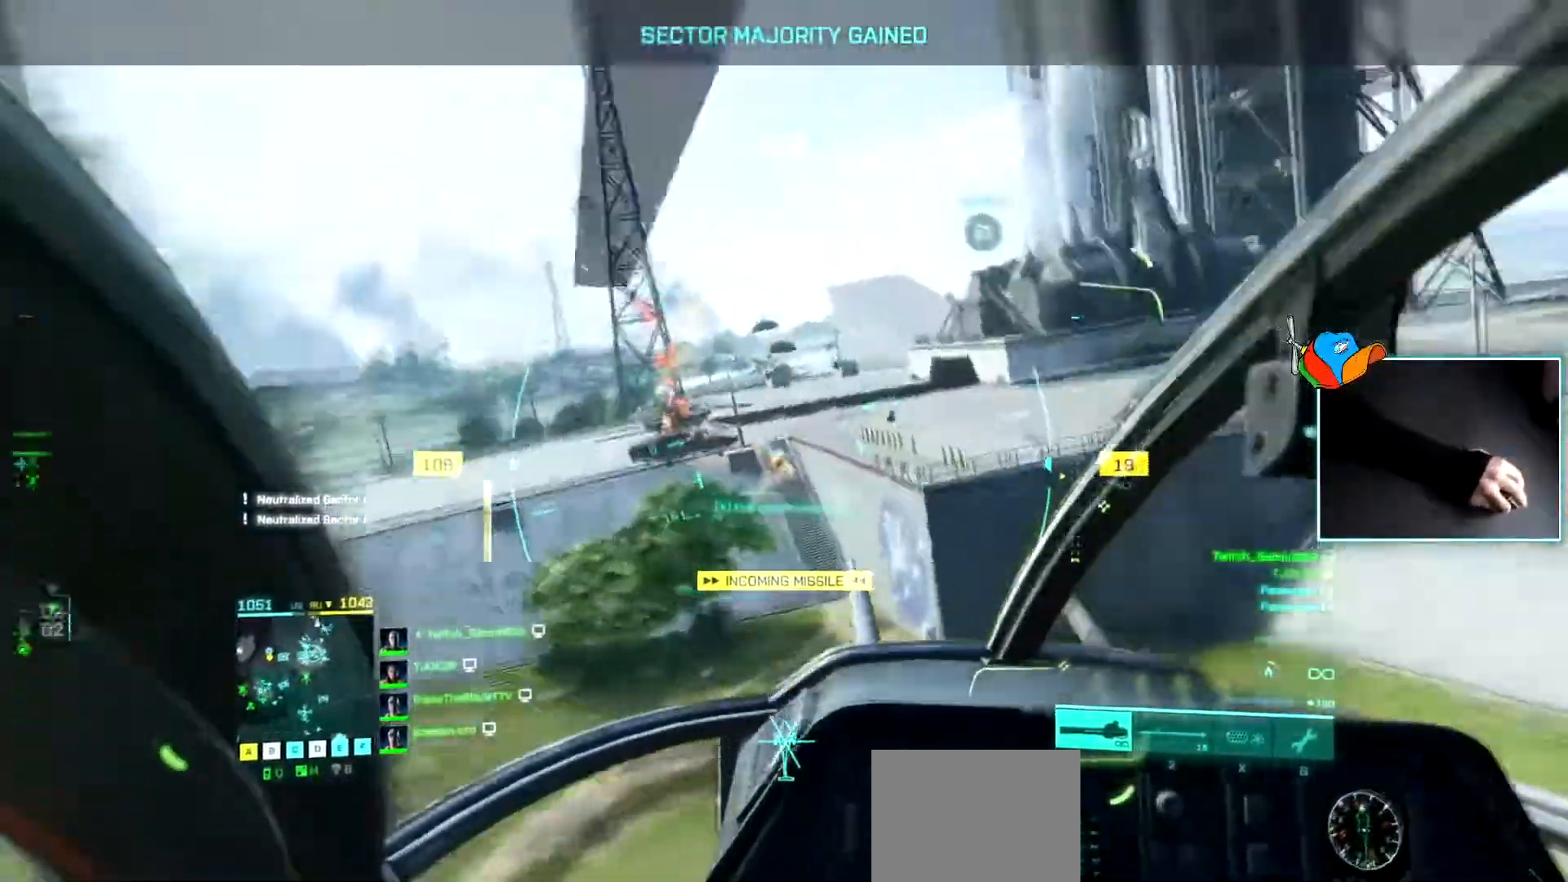
{"keys": [], "events": [[83, "a", "up"], [183, "a", "down"], [317, "a", "up"]]}
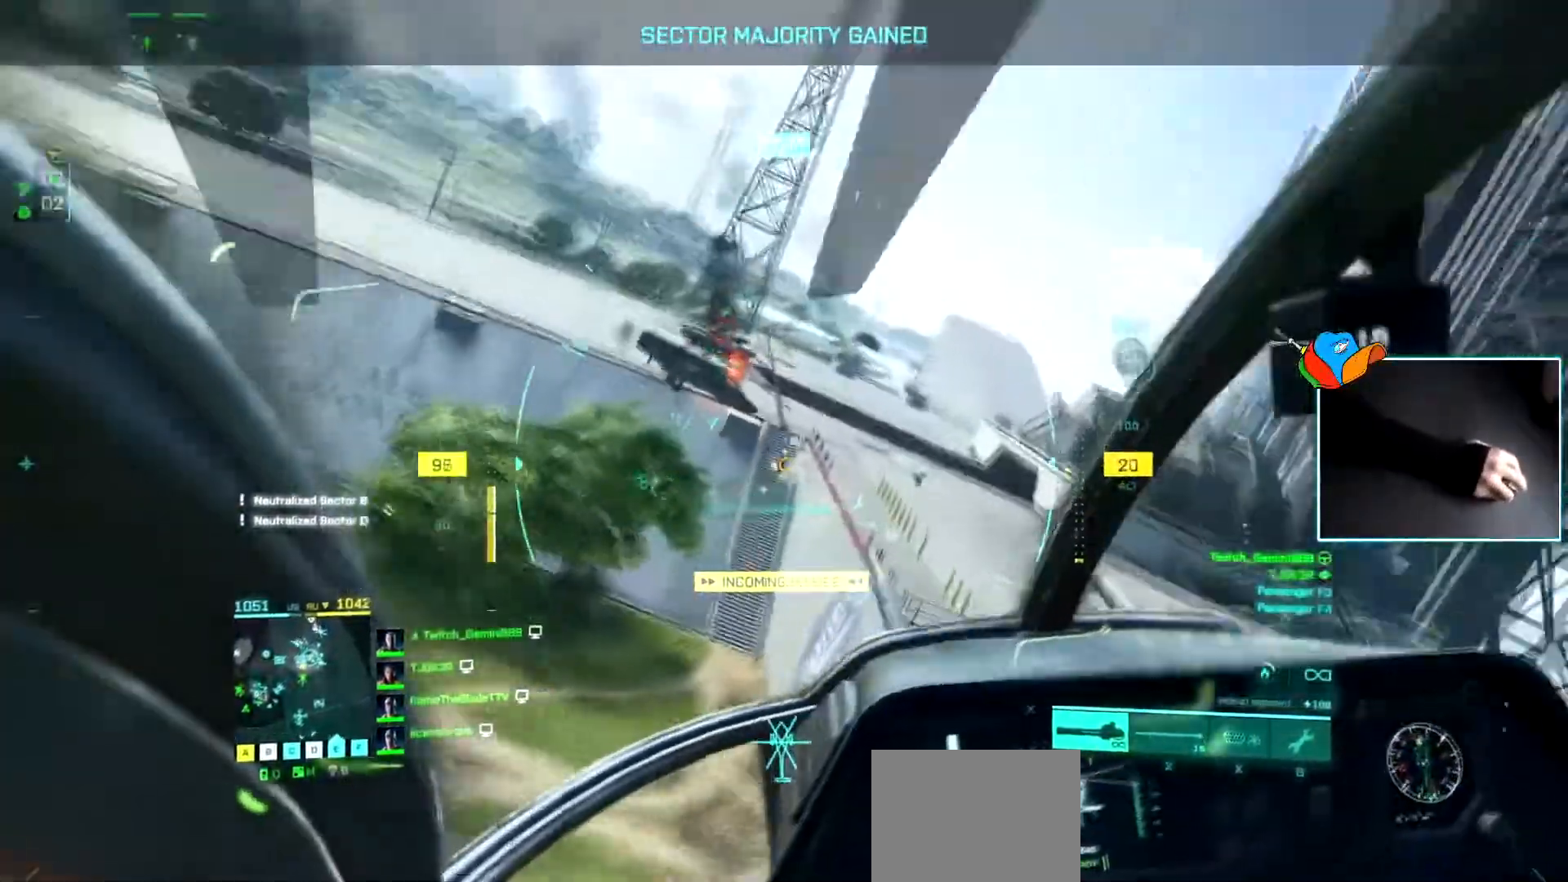
{"keys": ["d"], "events": [[150, "a", "down"], [251, "a", "up"], [384, "a", "down"], [434, "a", "up"], [484, "d", "down"]]}
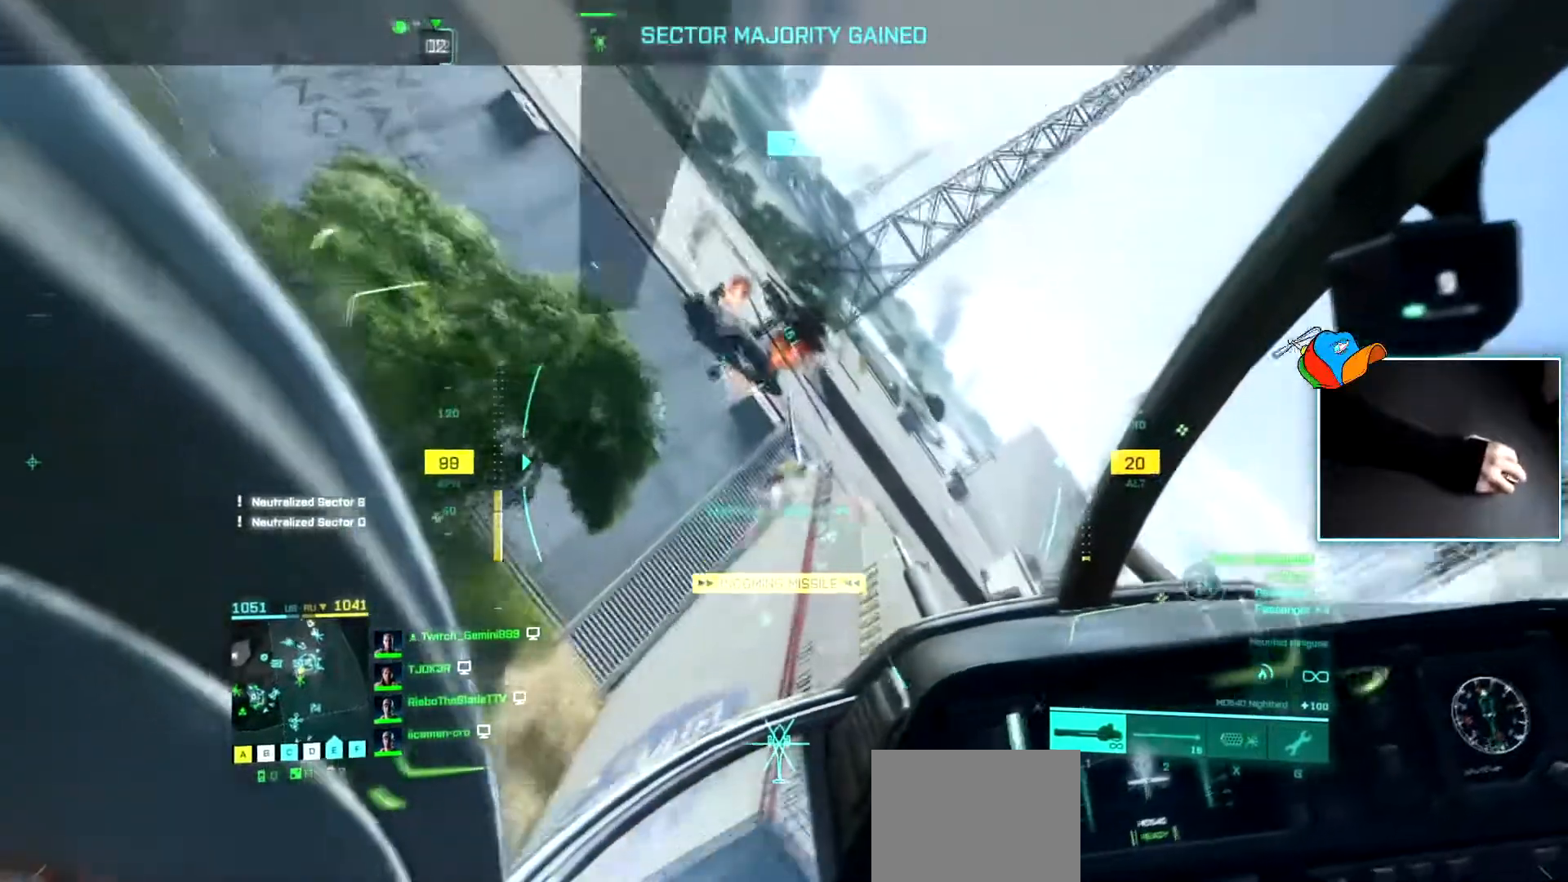
{"keys": ["d"], "events": [[66, "d", "up"], [217, "d", "down"], [300, "d", "up"], [434, "d", "down"]]}
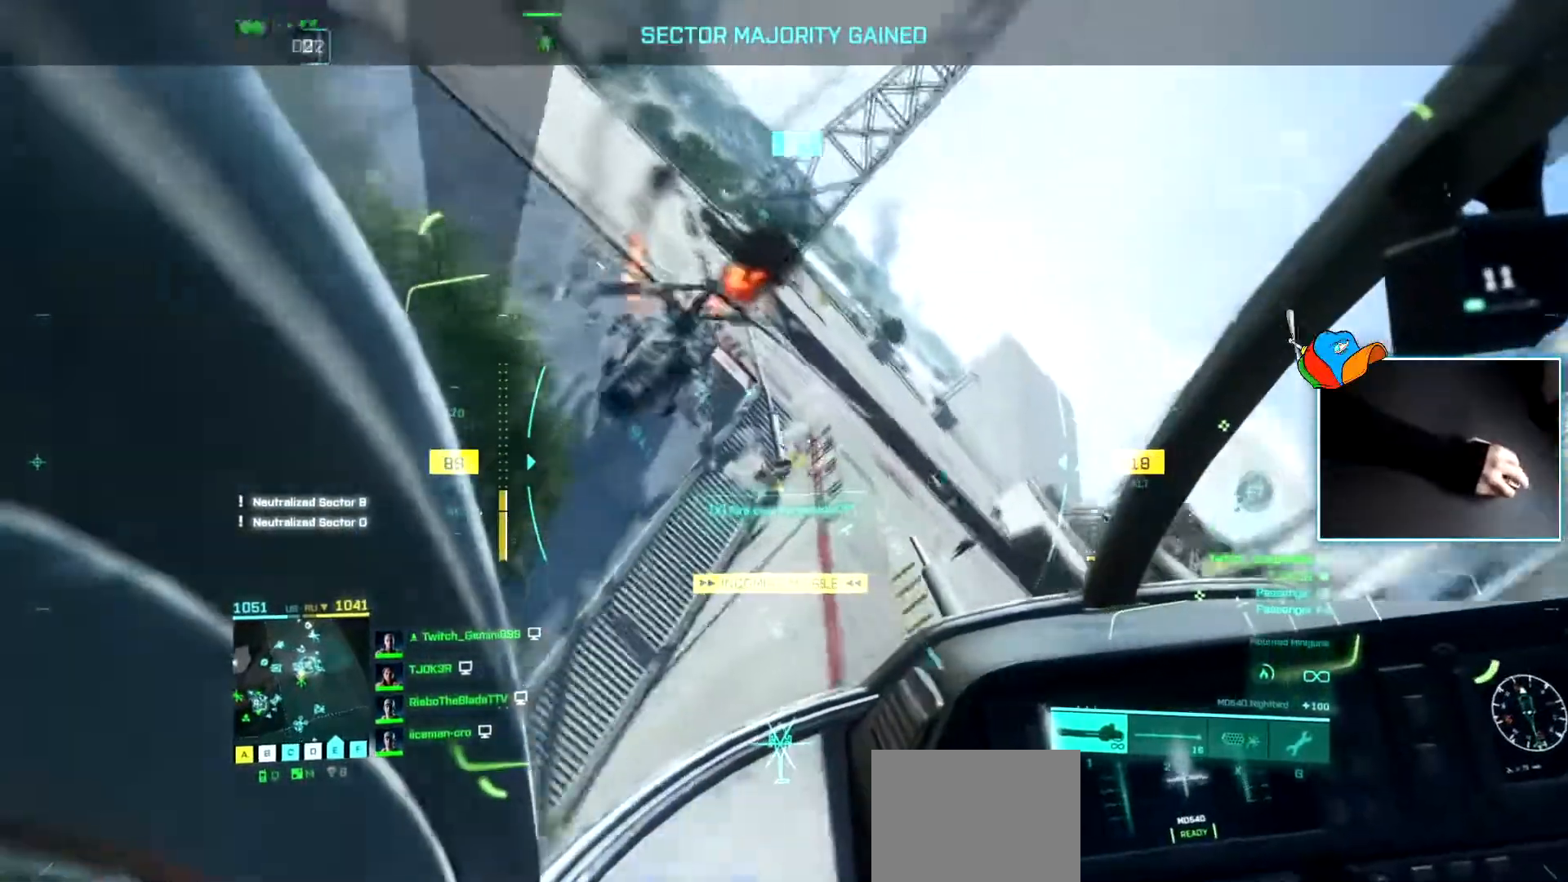
{"keys": ["d", "w"], "events": [[34, "w", "down"]]}
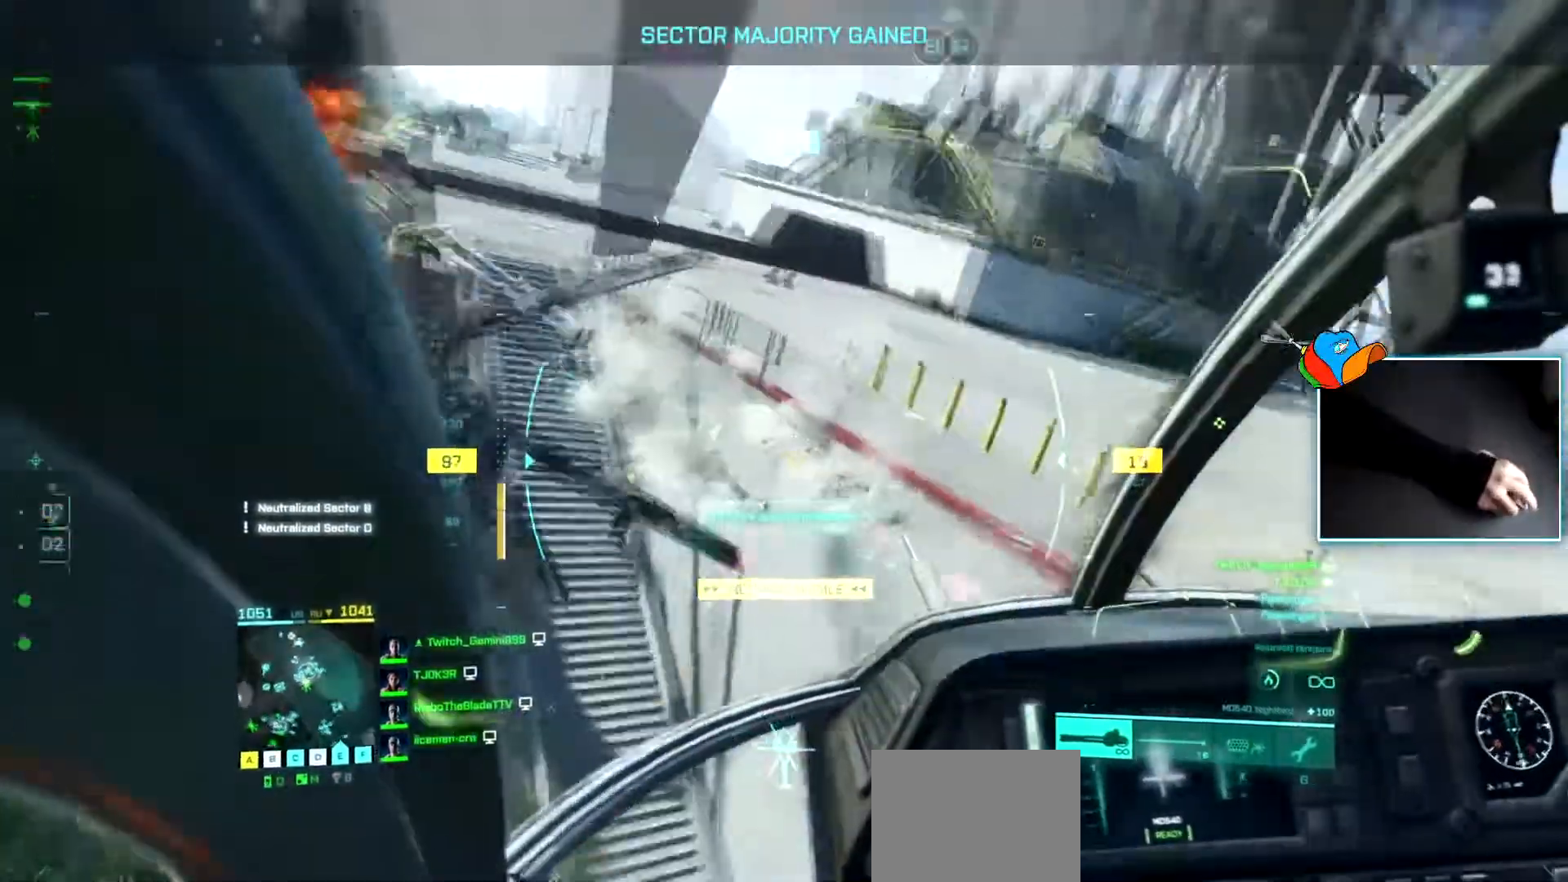
{"keys": [], "events": [[150, "d", "up"], [200, "a", "down"], [434, "a", "up"], [434, "w", "up"]]}
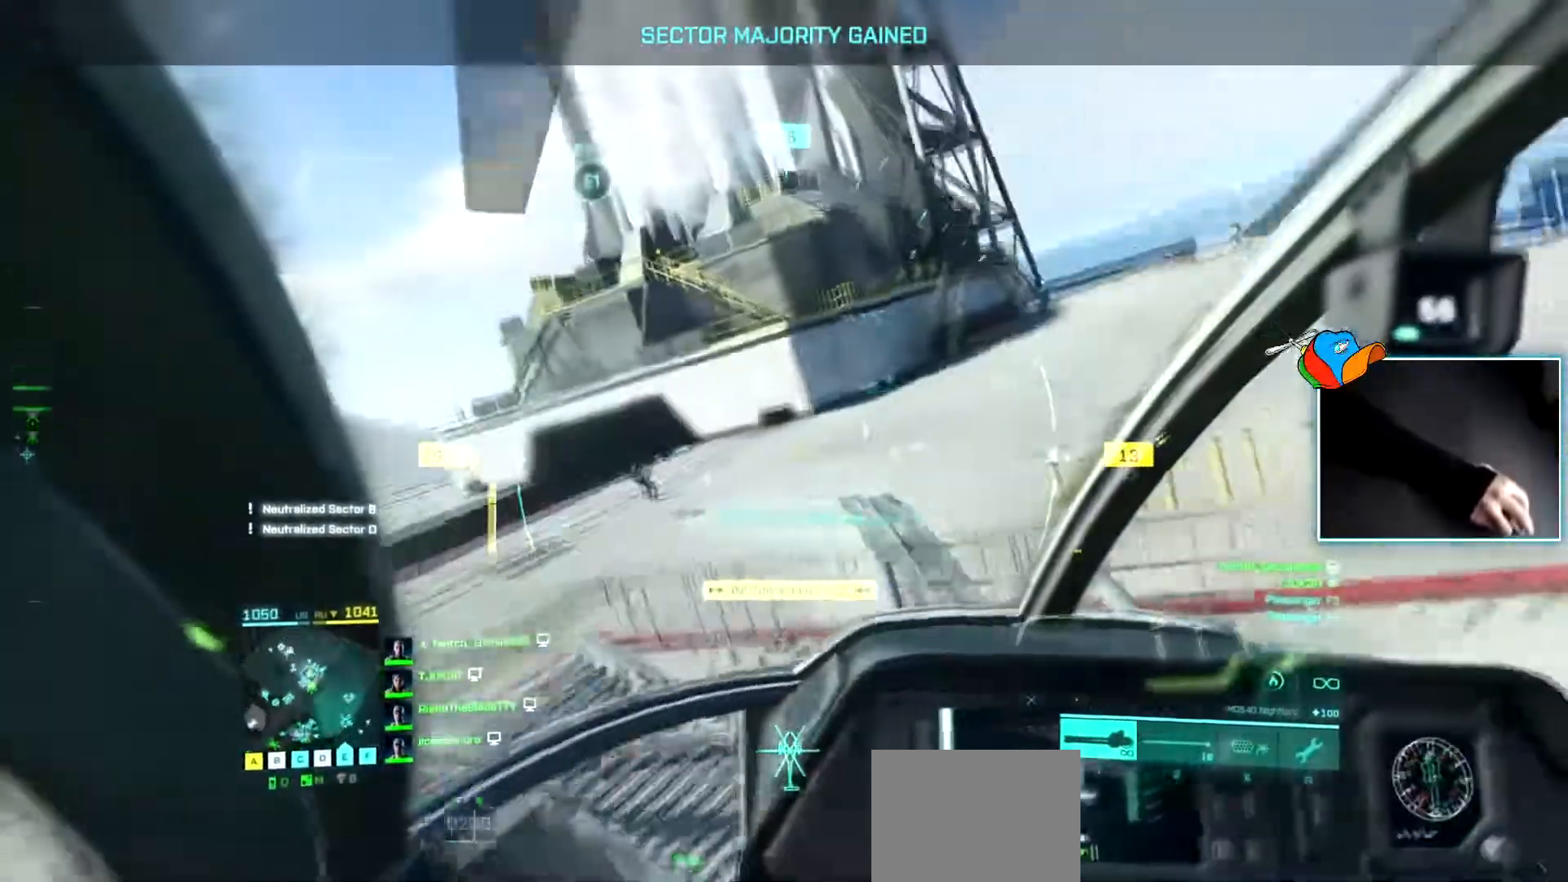
{"keys": ["d"], "events": [[251, "d", "down"]]}
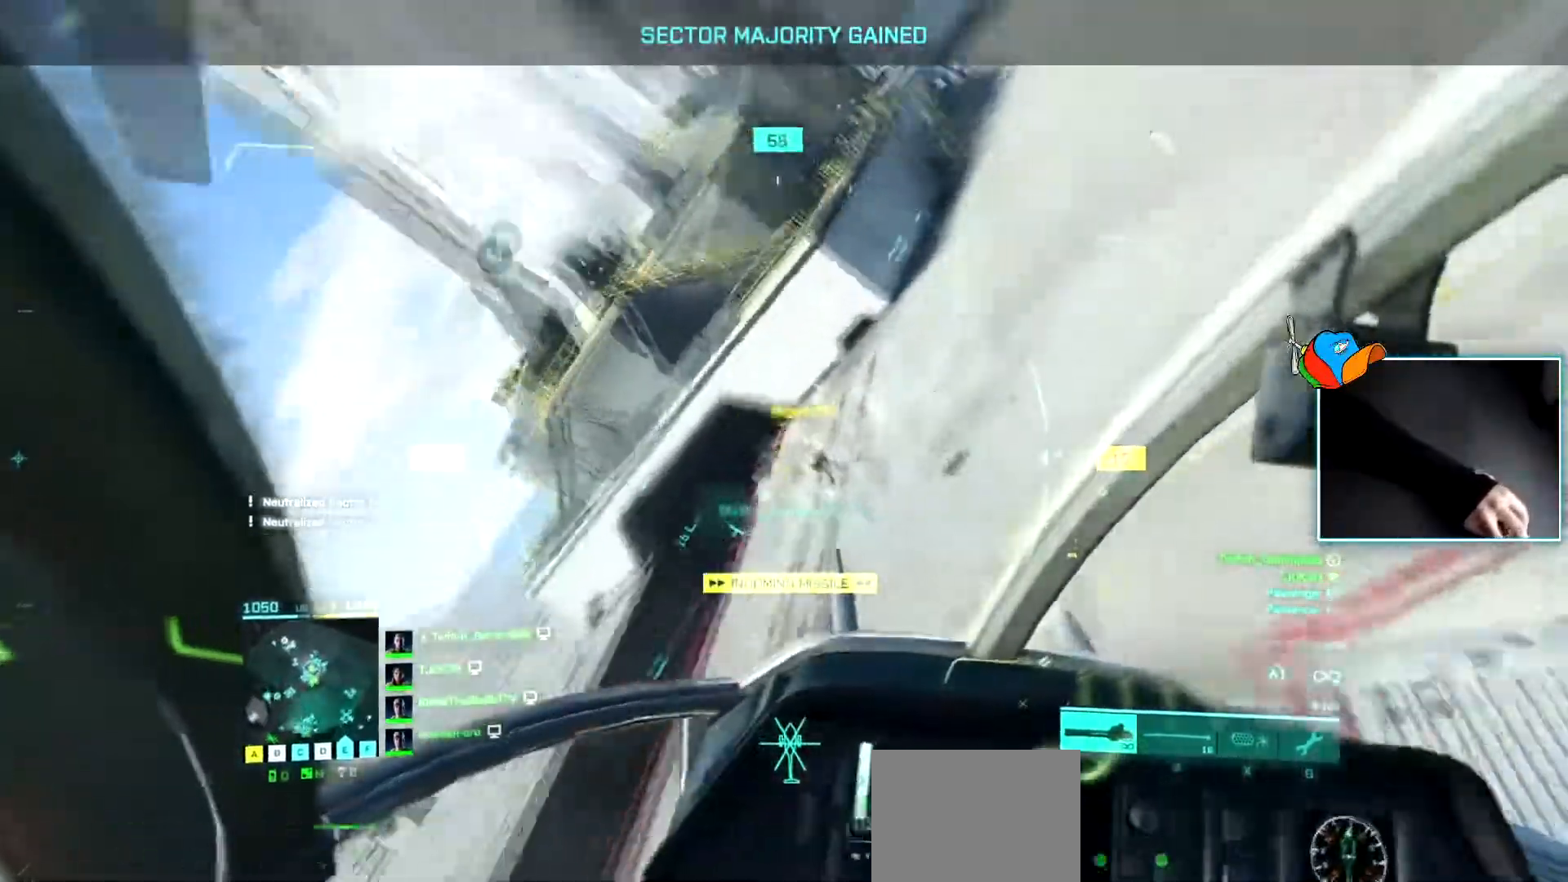
{"keys": ["d"], "events": [[33, "d", "up"], [217, "d", "down"], [267, "d", "up"], [317, "a", "down"], [417, "a", "up"], [500, "d", "down"]]}
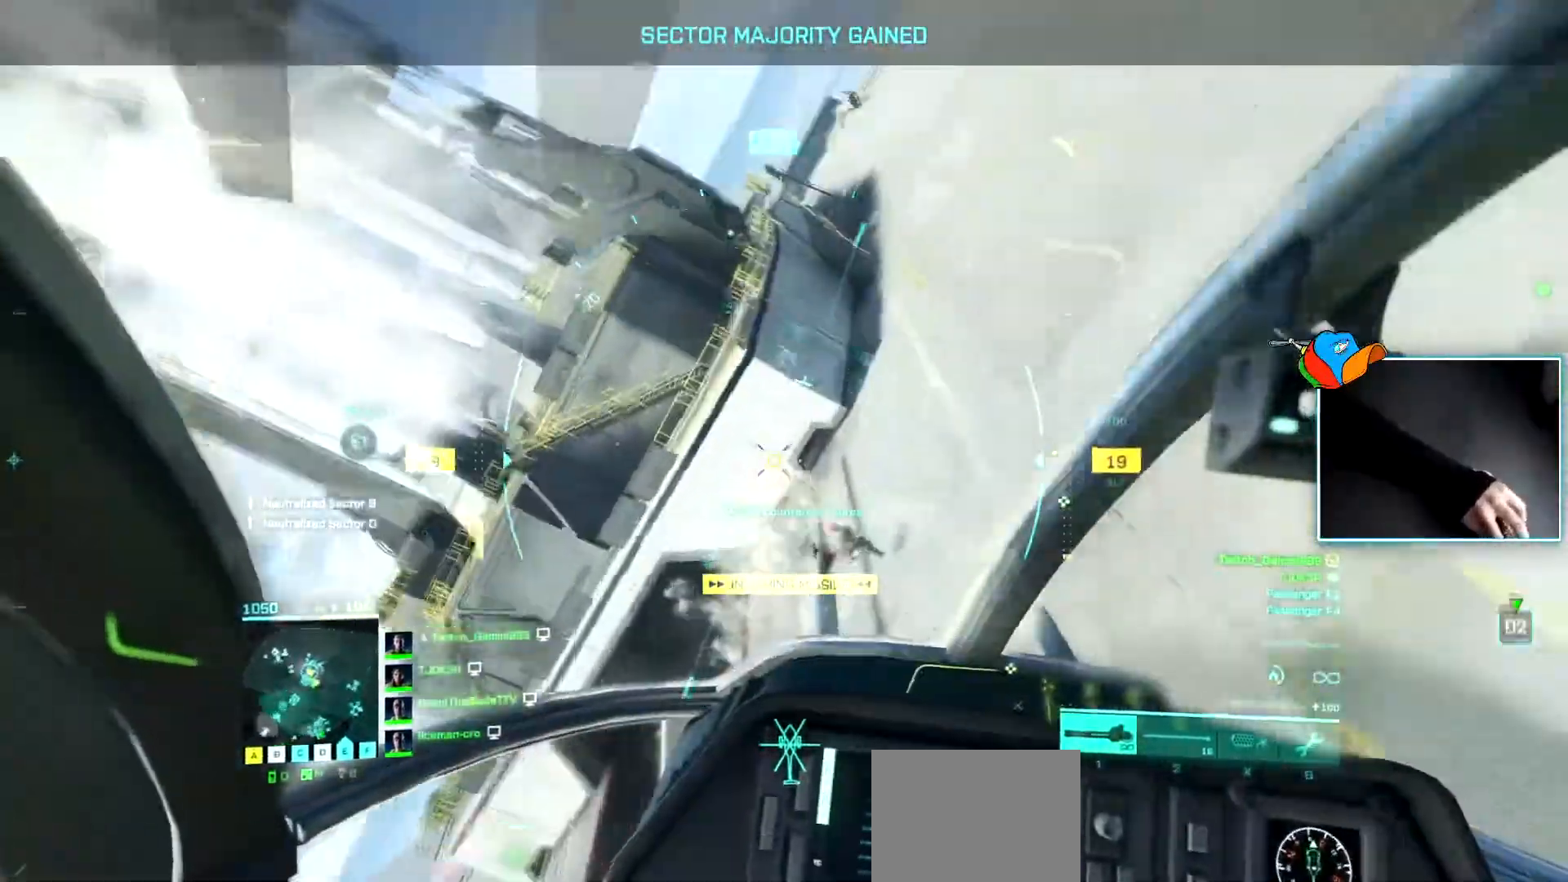
{"keys": ["w"], "events": [[200, "d", "up"], [200, "w", "down"]]}
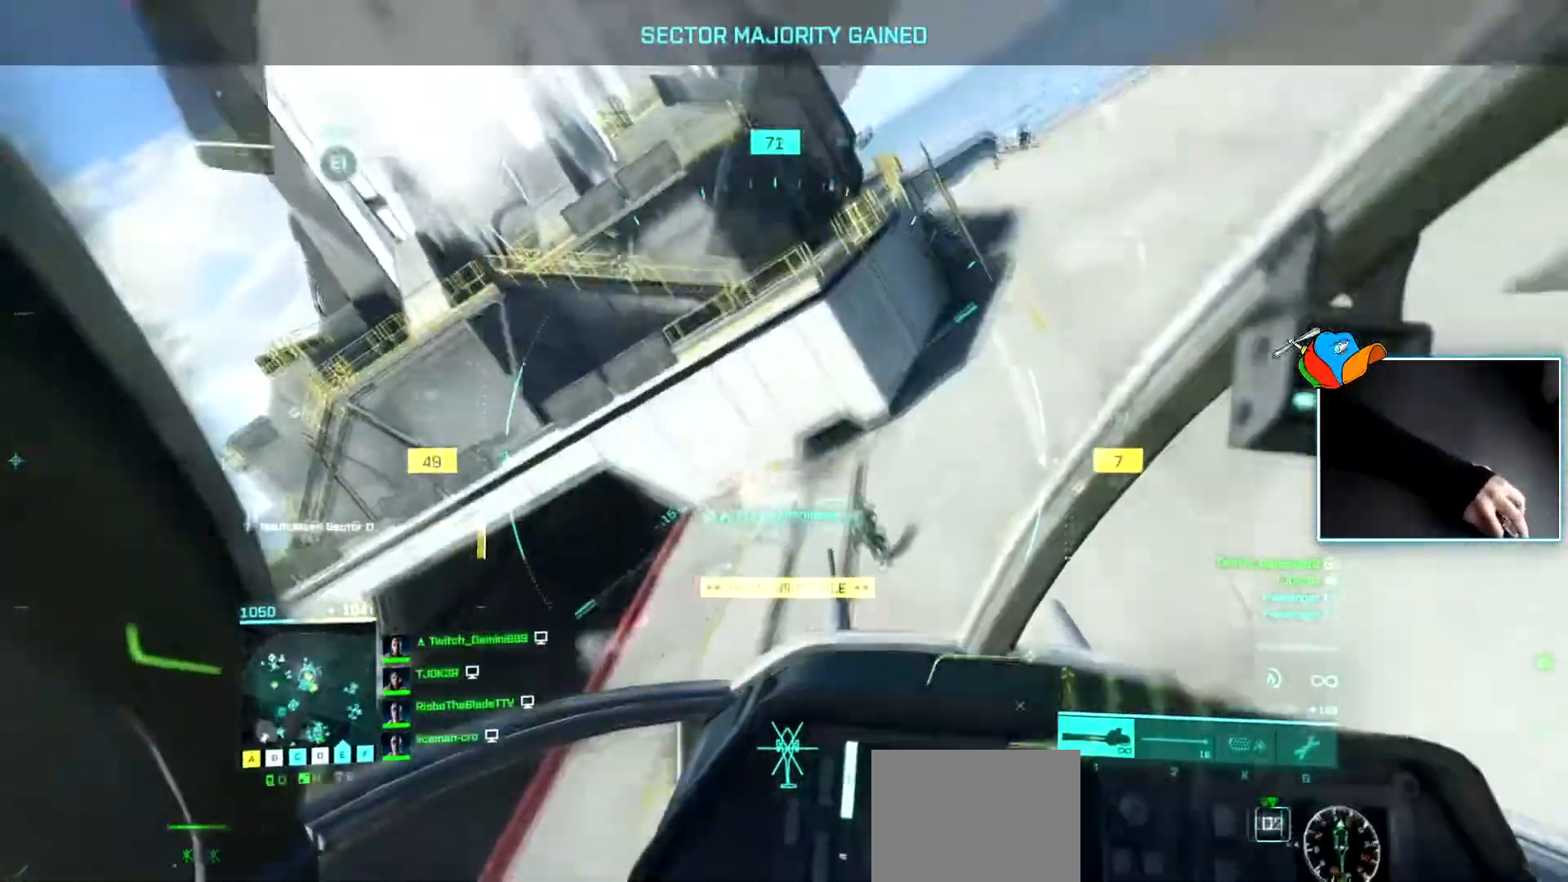
{"keys": ["a"], "events": [[117, "w", "up"], [167, "d", "down"], [217, "a", "down"], [217, "d", "up"]]}
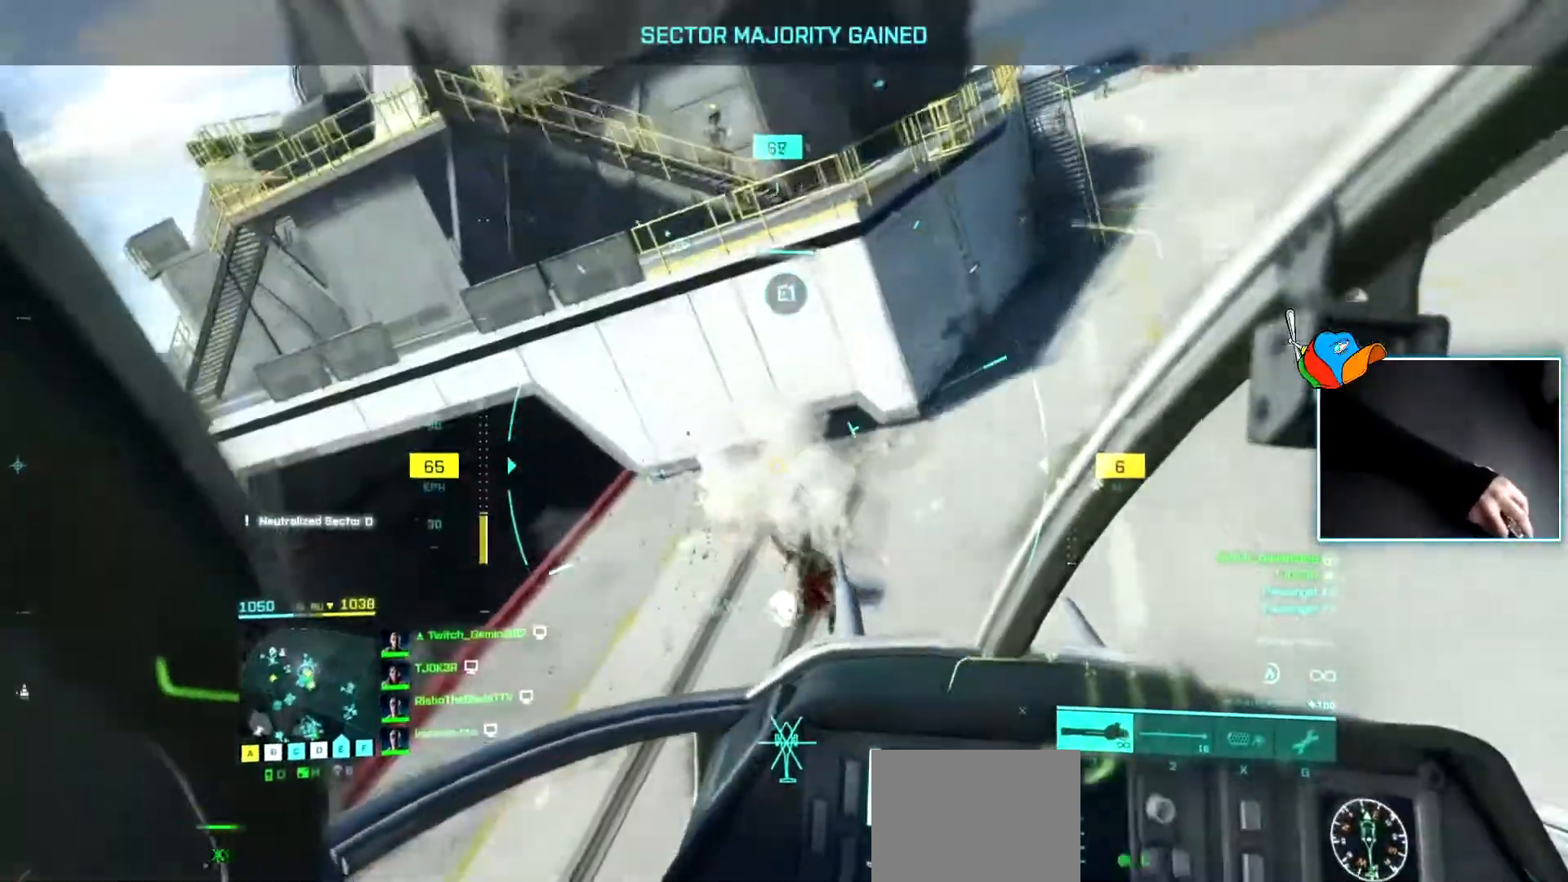
{"keys": ["a", "w"], "events": [[234, "c", "down"], [267, "c", "up"], [267, "w", "down"]]}
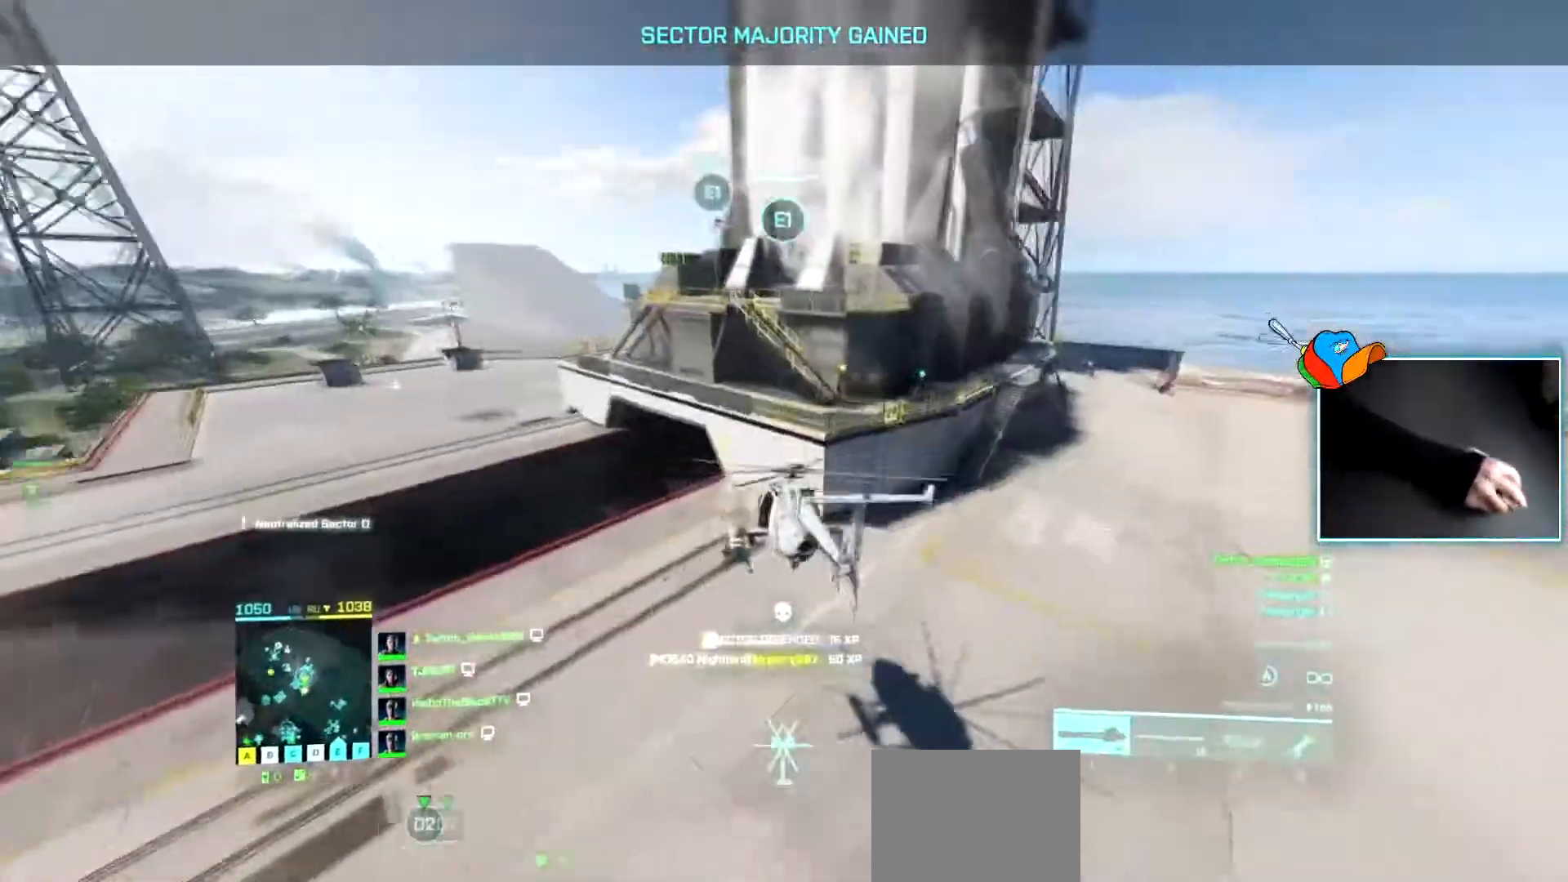
{"keys": ["d", "w"], "events": [[100, "a", "up"], [100, "d", "down"]]}
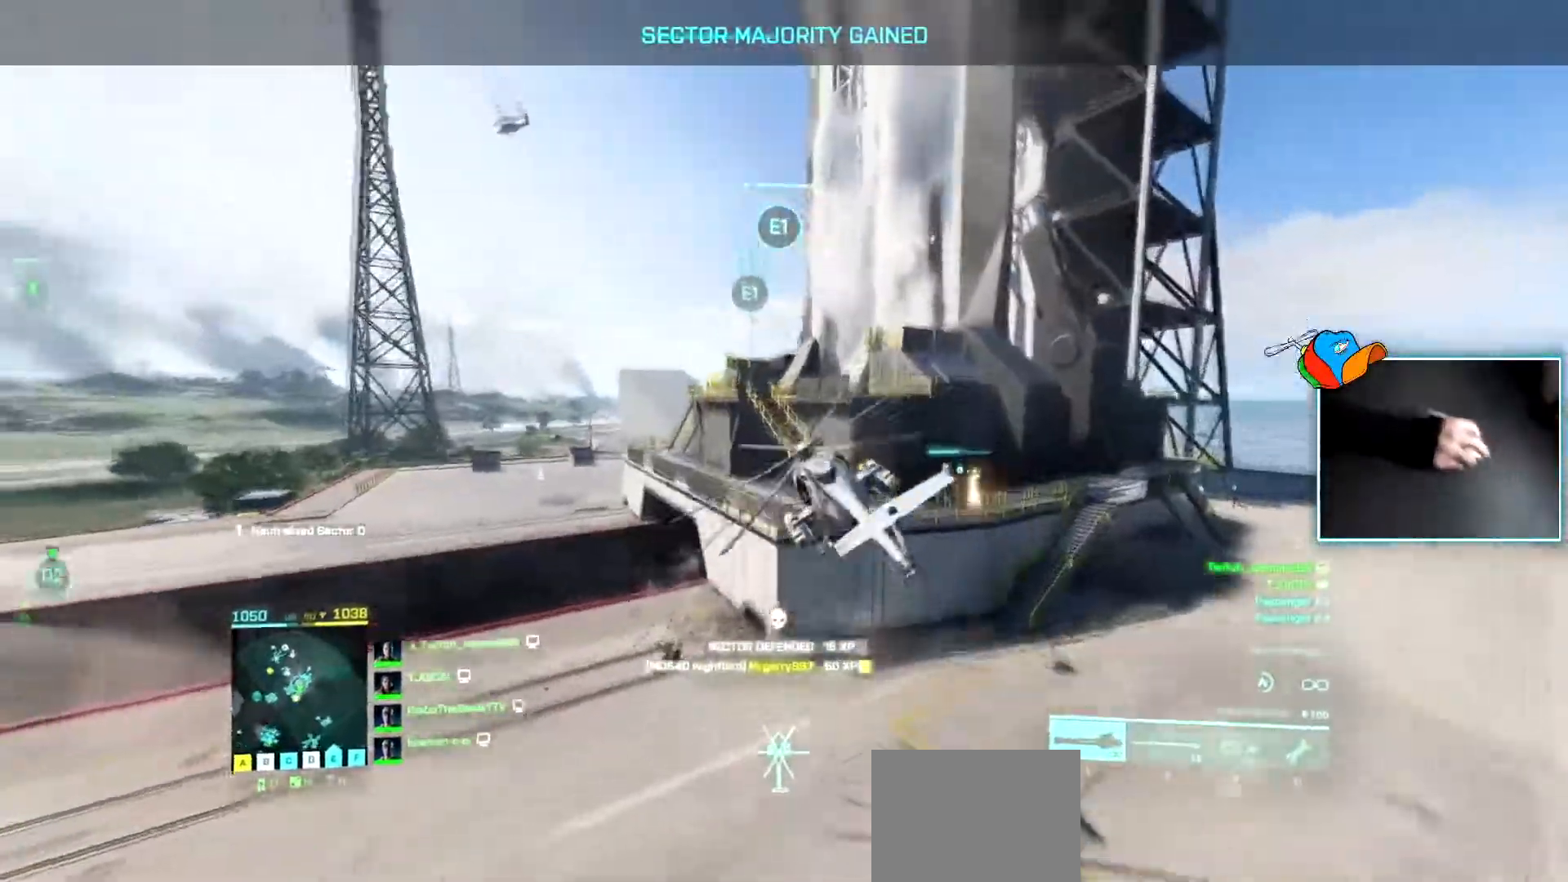
{"keys": ["d"], "events": [[200, "w", "up"]]}
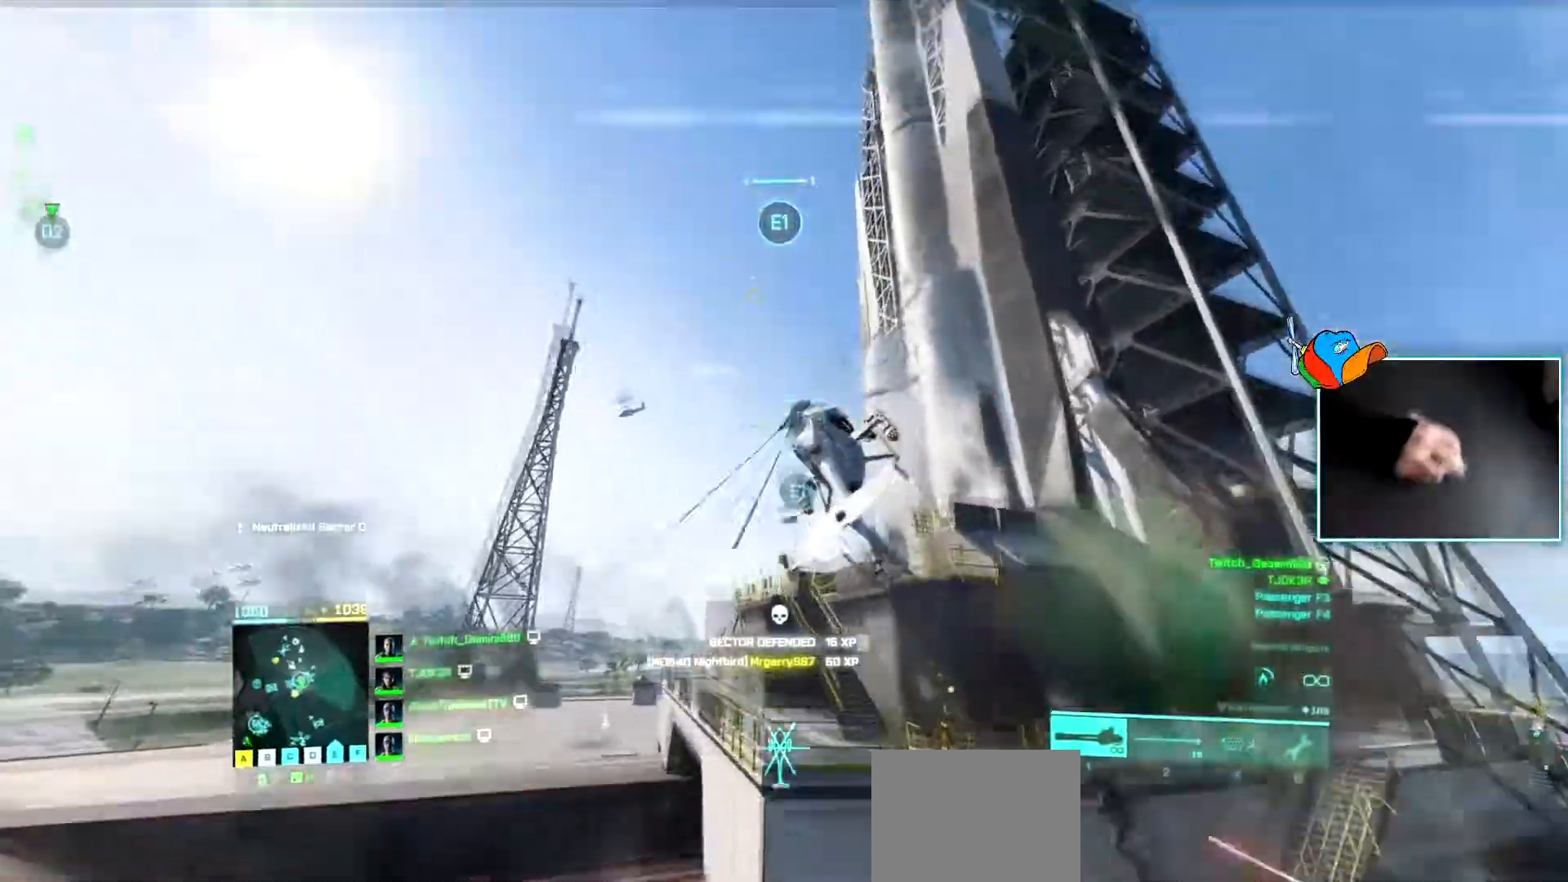
{"keys": ["d", "w"], "events": [[133, "w", "down"]]}
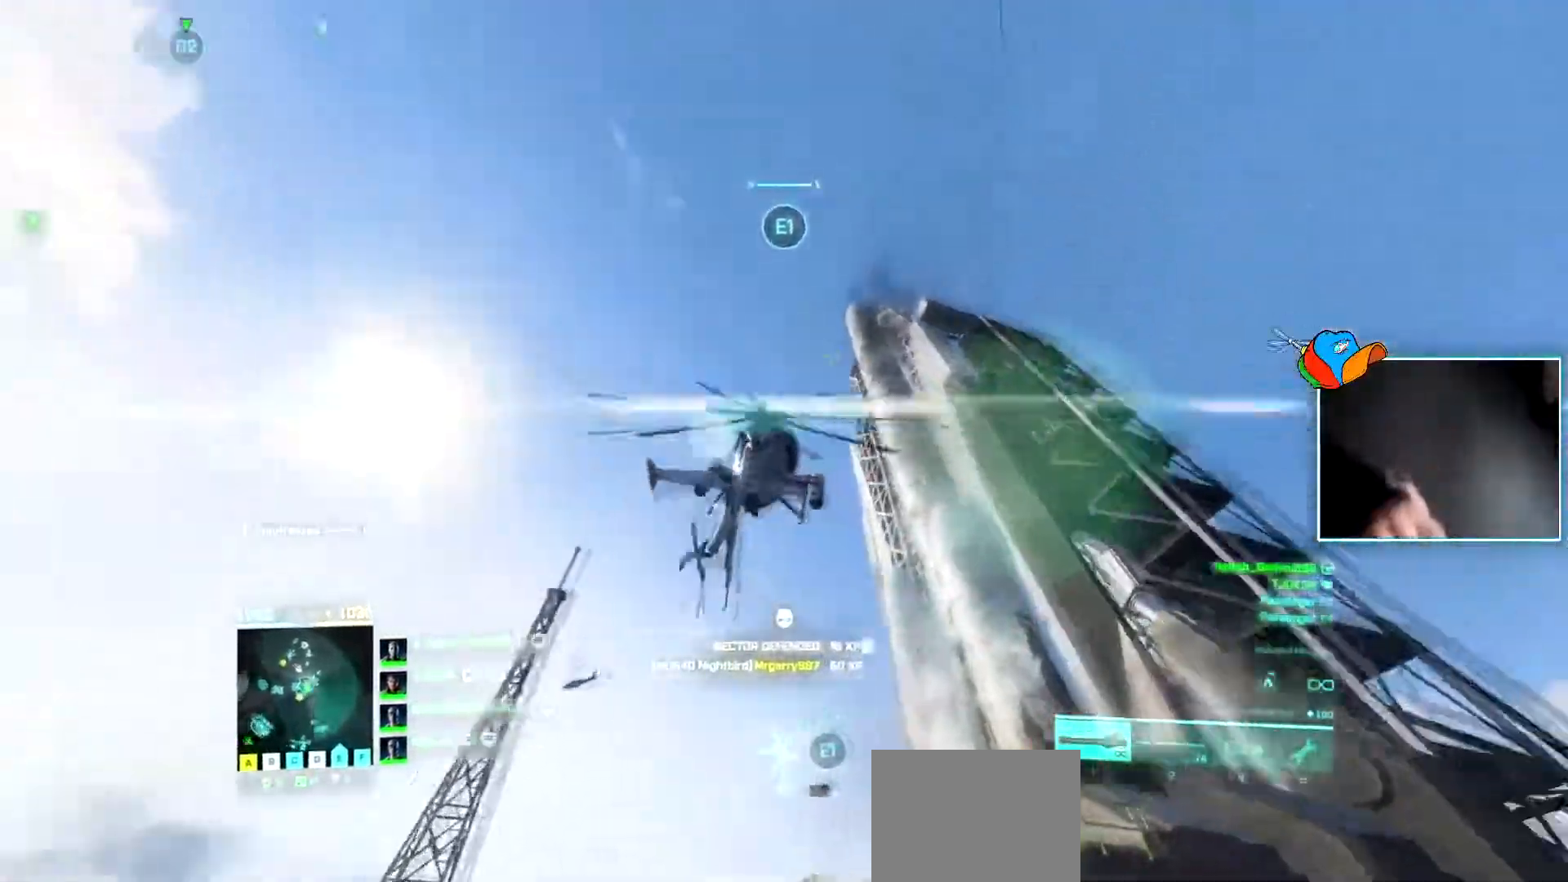
{"keys": ["d", "w"], "events": []}
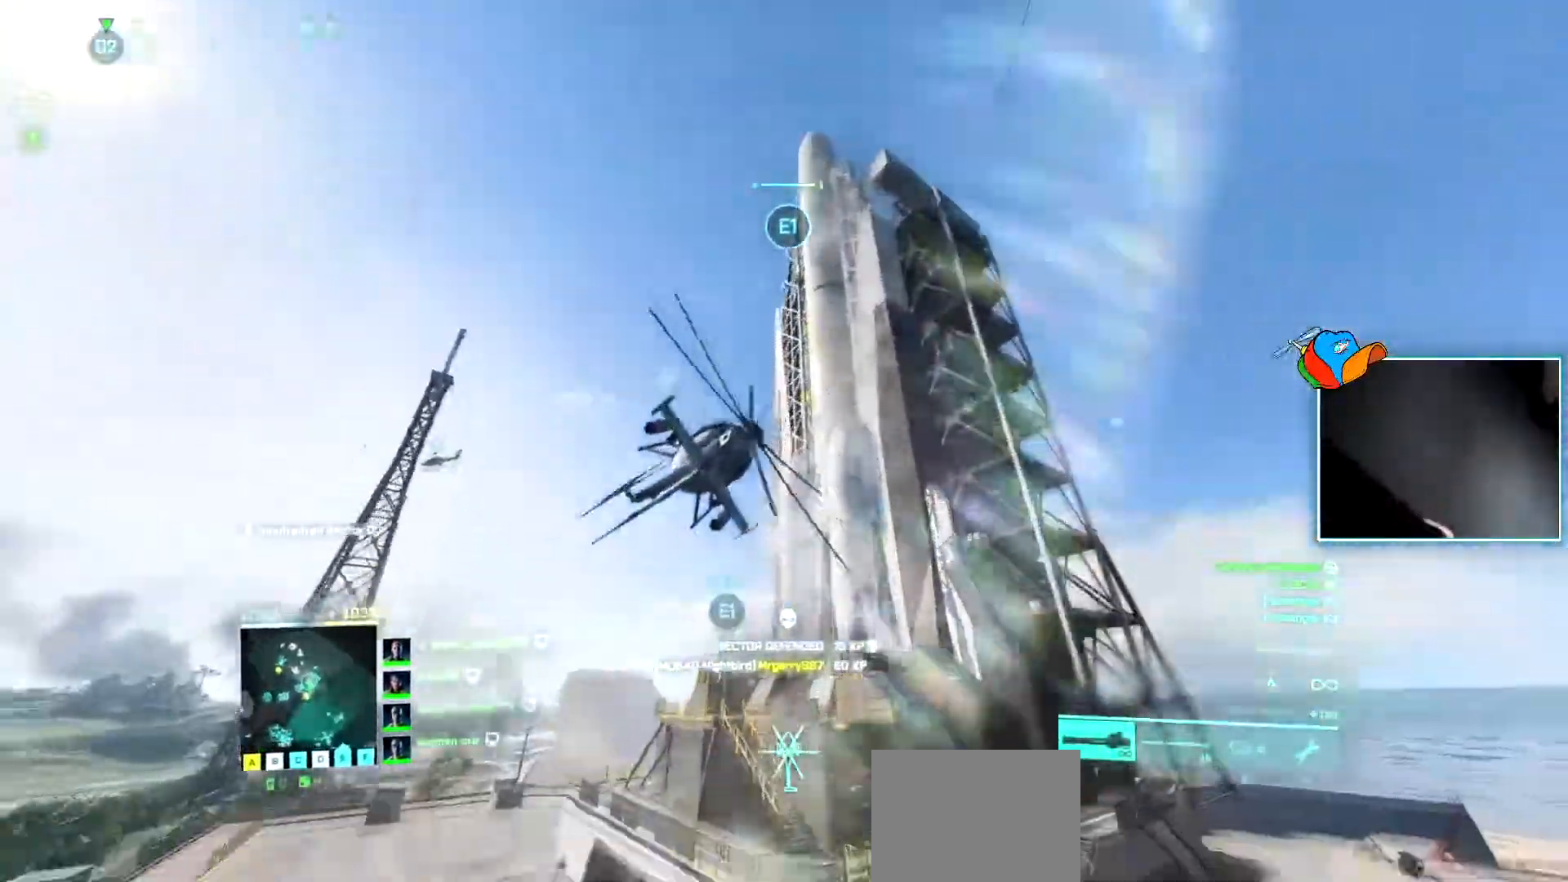
{"keys": ["c"], "events": [[350, "d", "up"], [450, "w", "up"], [500, "c", "down"]]}
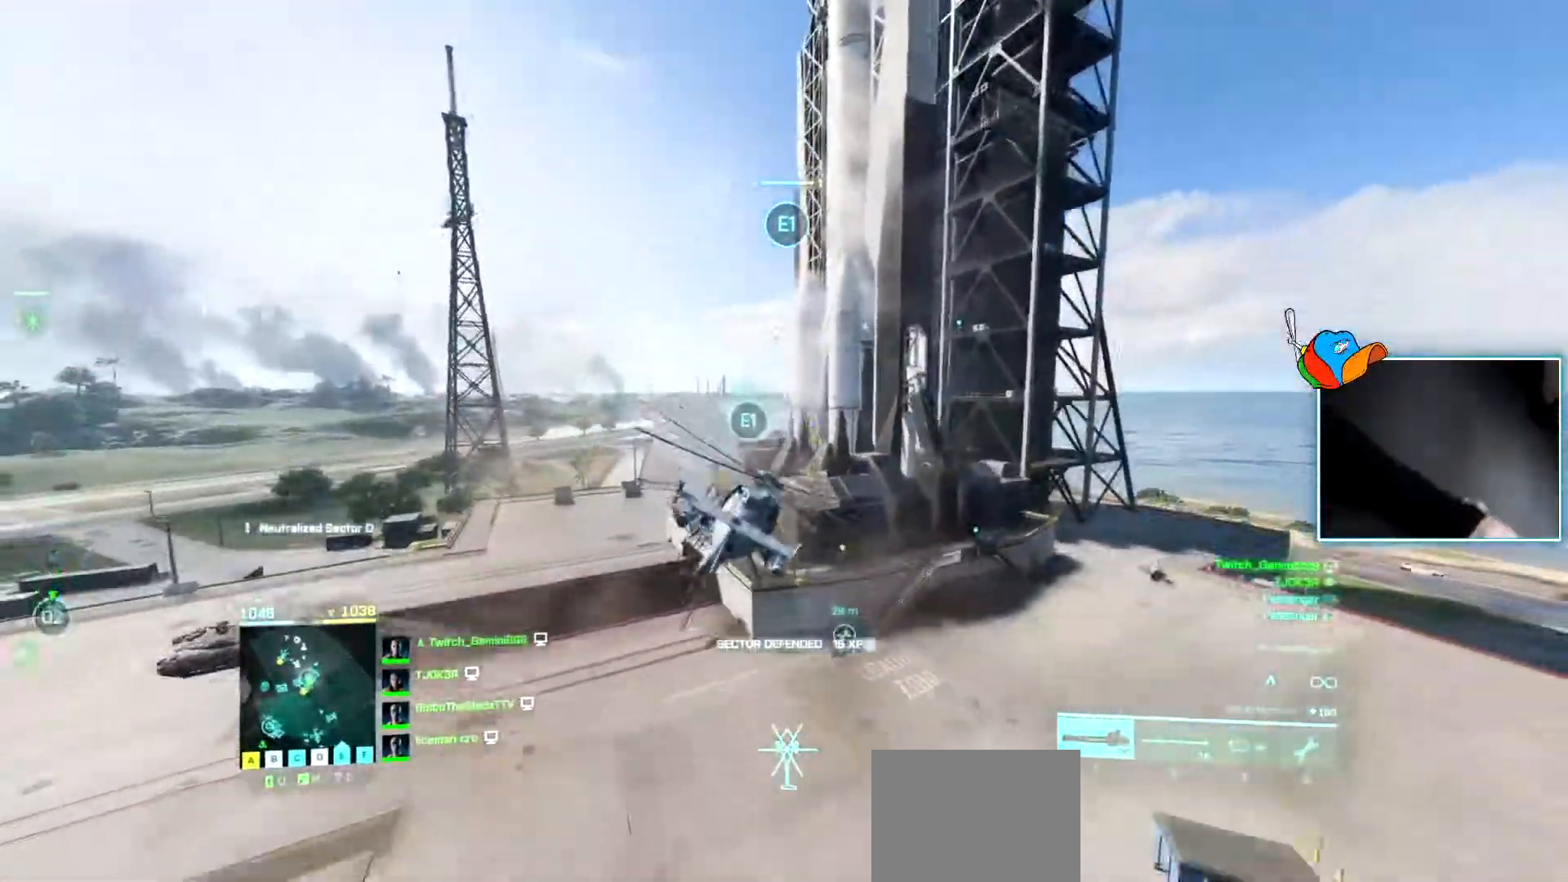
{"keys": ["a"], "events": [[84, "c", "up"], [134, "a", "down"]]}